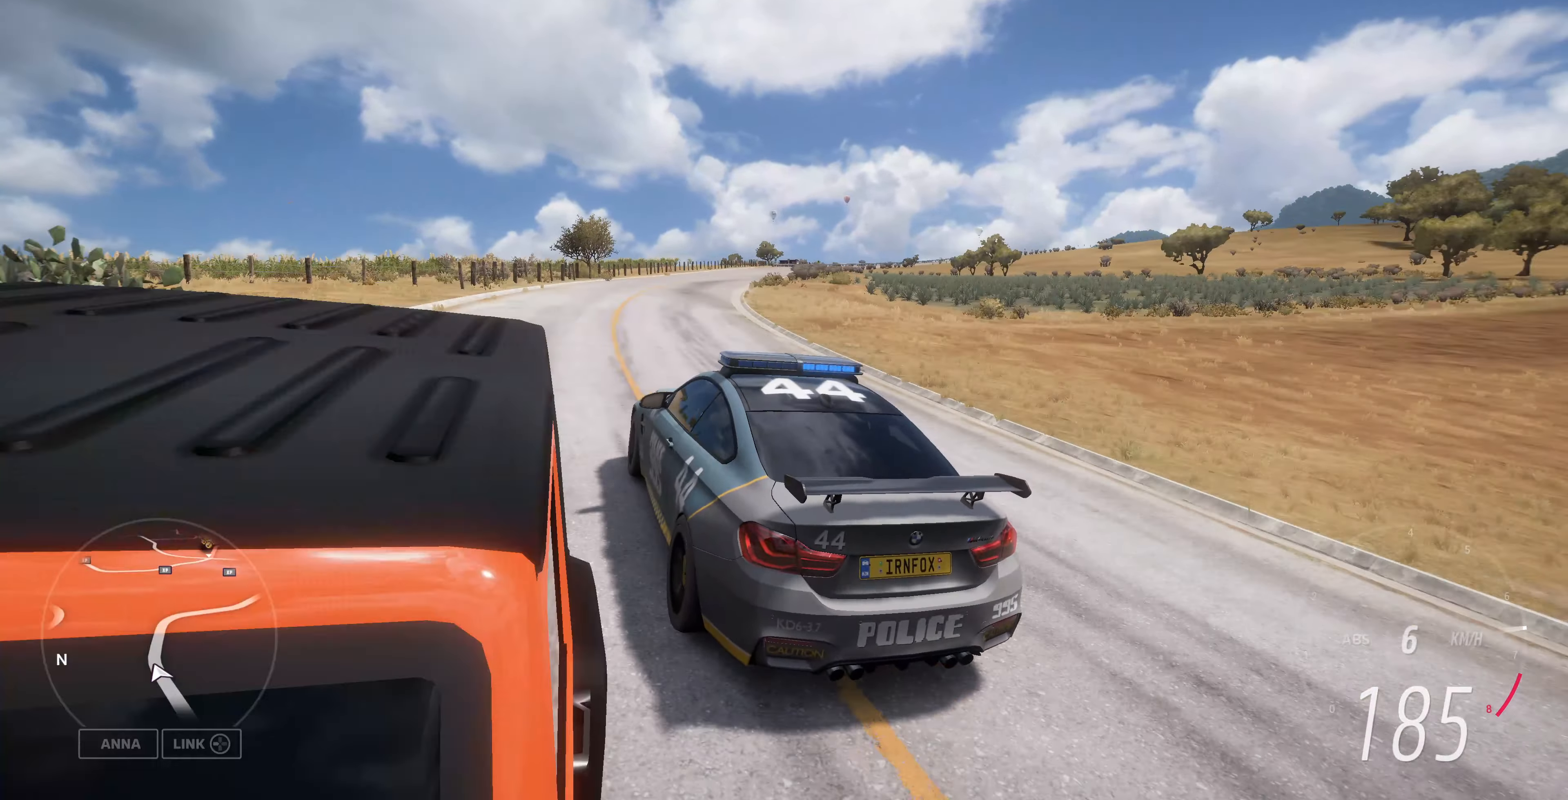
Gameplay with a controller (PlayStation layout); each line is a JSON object with the inputs held at the frame after it. "events" lists button and stick changes between this image and that frame as [ms after this image, input, new state], when the widget could be followed in between.
{"buttons": ["R2"], "left_stick": "up-right", "right_stick": "up", "events": [[300, "left_stick", "up"], [434, "left_stick", "up-right"]]}
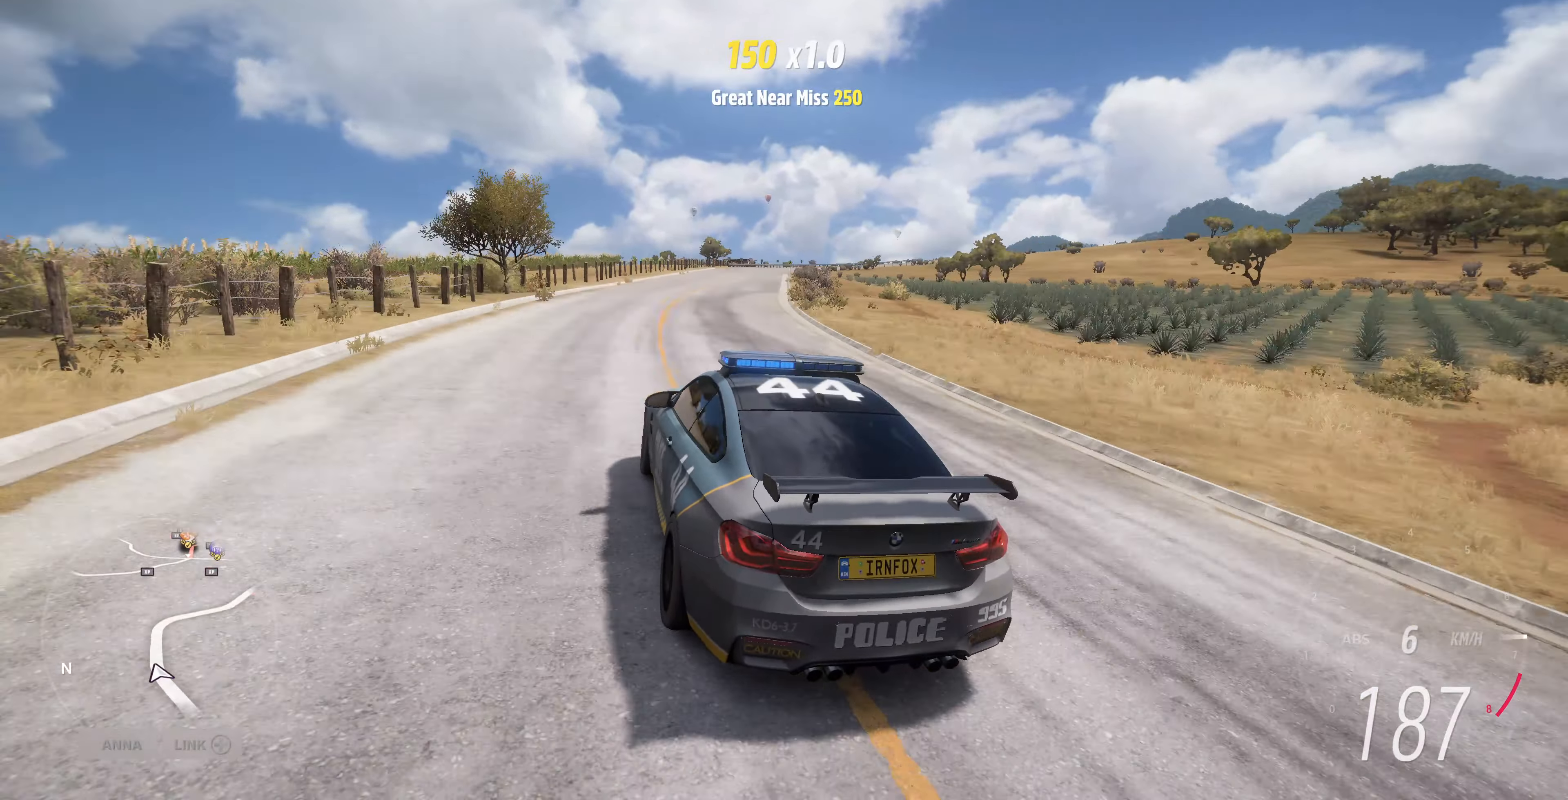
{"buttons": ["R2"], "left_stick": "up", "right_stick": "up", "events": [[167, "left_stick", "up"]]}
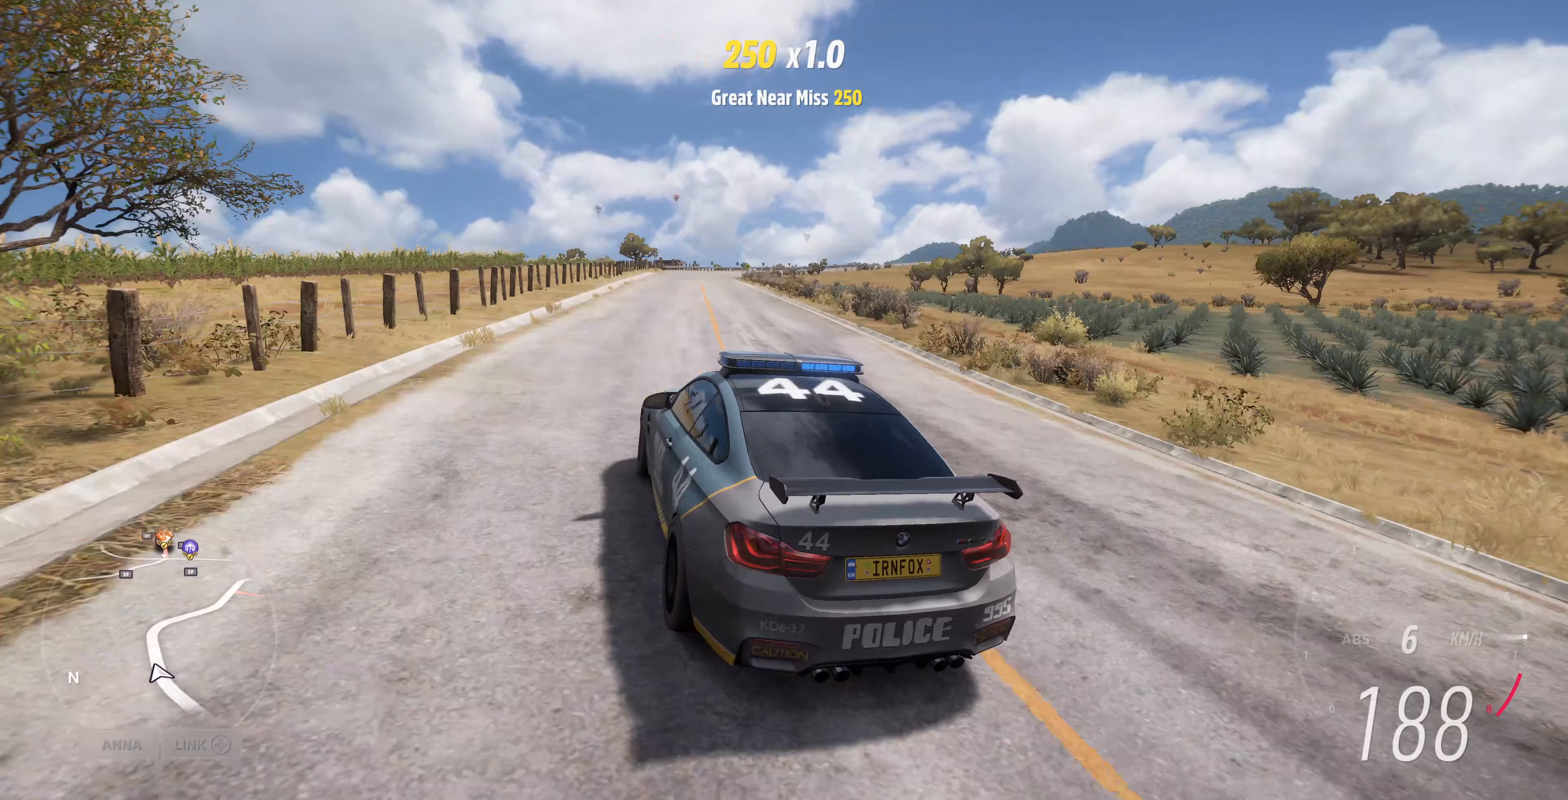
{"buttons": ["R2"], "left_stick": "up", "right_stick": "up", "events": []}
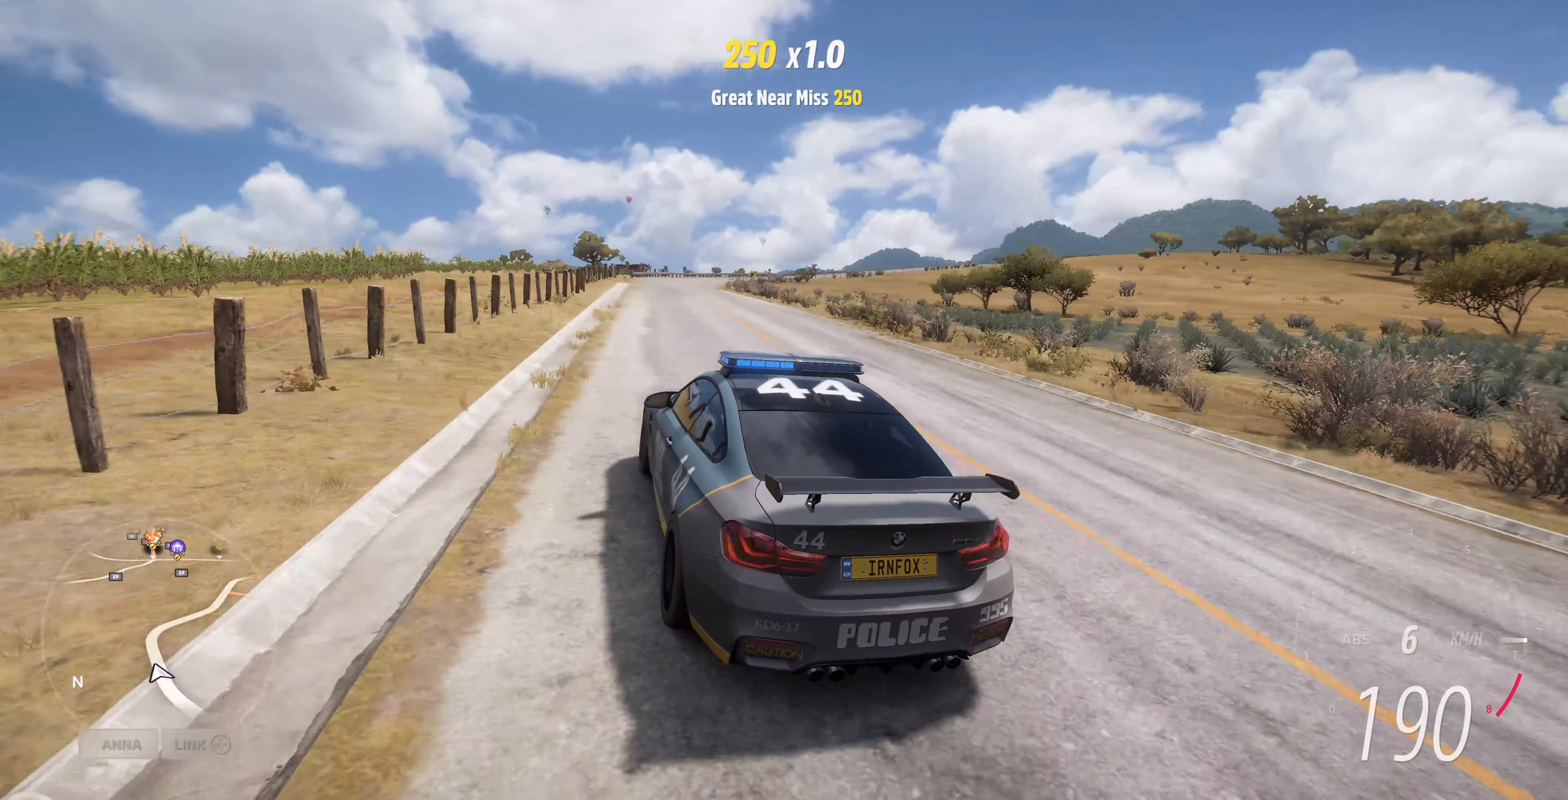
{"buttons": ["R2"], "left_stick": "center", "right_stick": "up", "events": [[67, "left_stick", "center"], [167, "left_stick", "up-right"], [433, "left_stick", "center"]]}
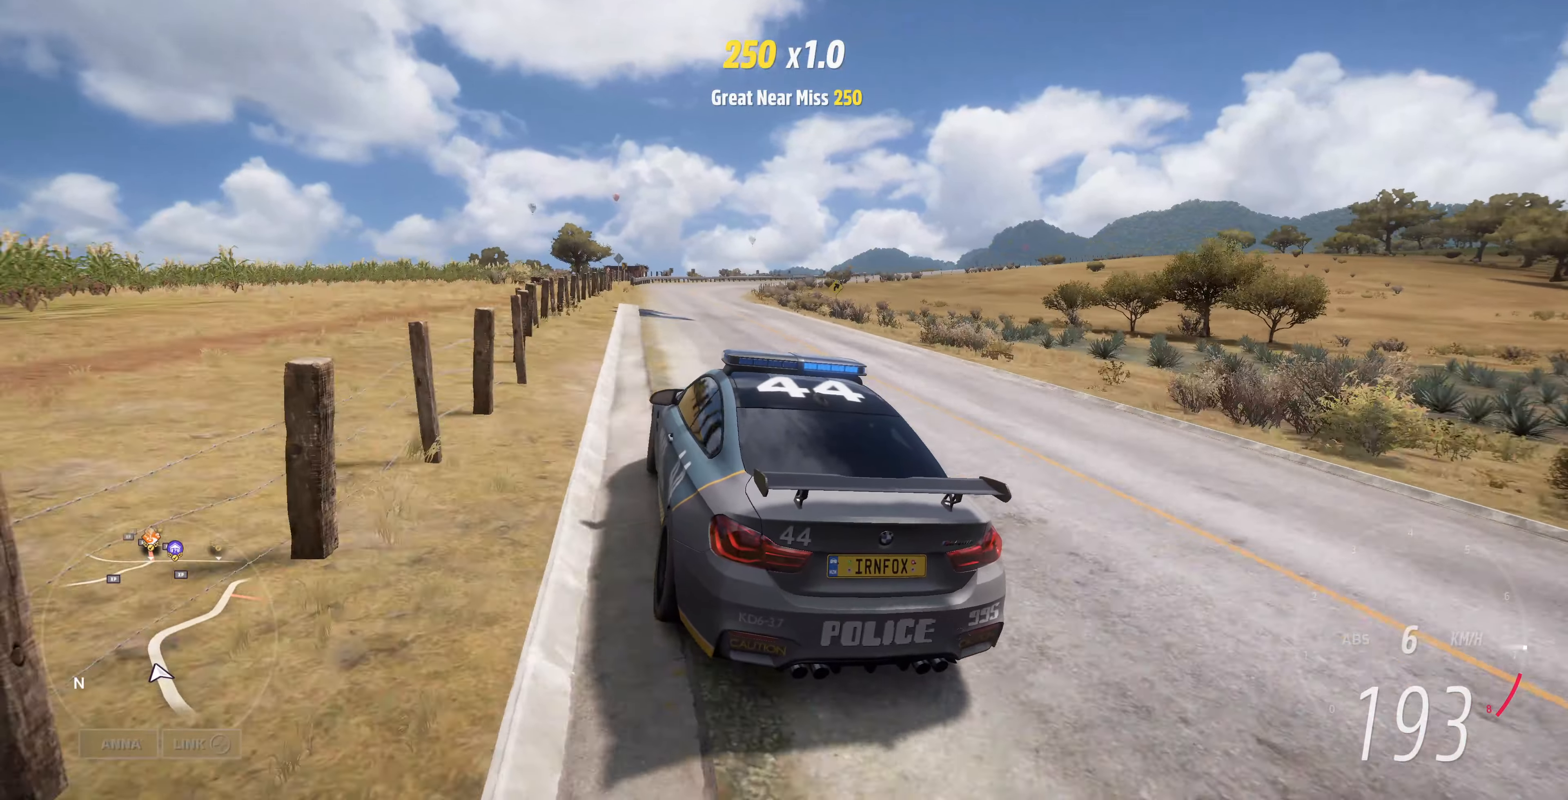
{"buttons": ["R2"], "left_stick": "up", "right_stick": "up", "events": [[167, "left_stick", "up"]]}
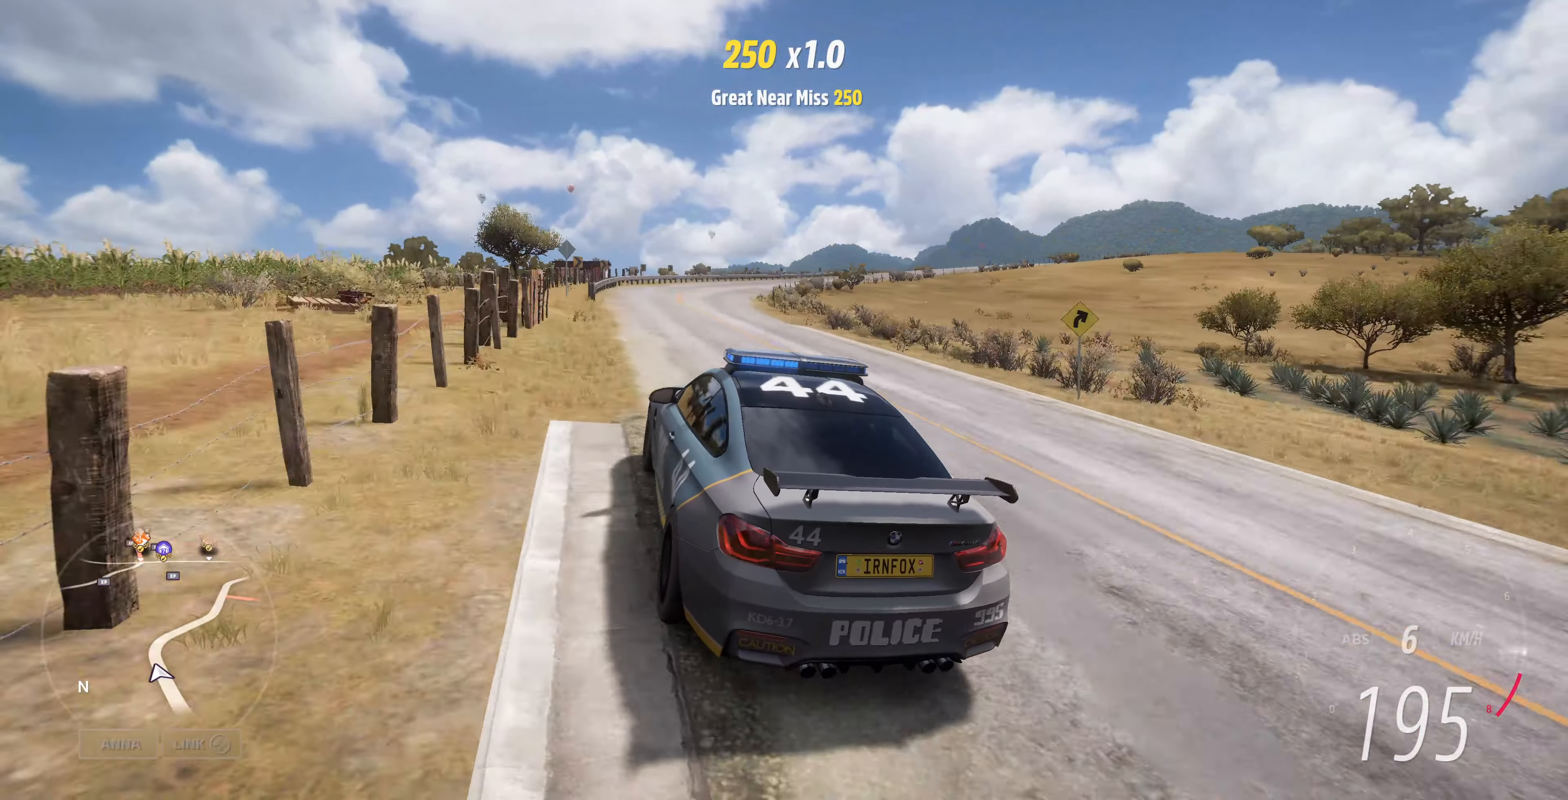
{"buttons": [], "left_stick": "up-right", "right_stick": "up", "events": [[100, "left_stick", "up-right"], [300, "R2", "up"]]}
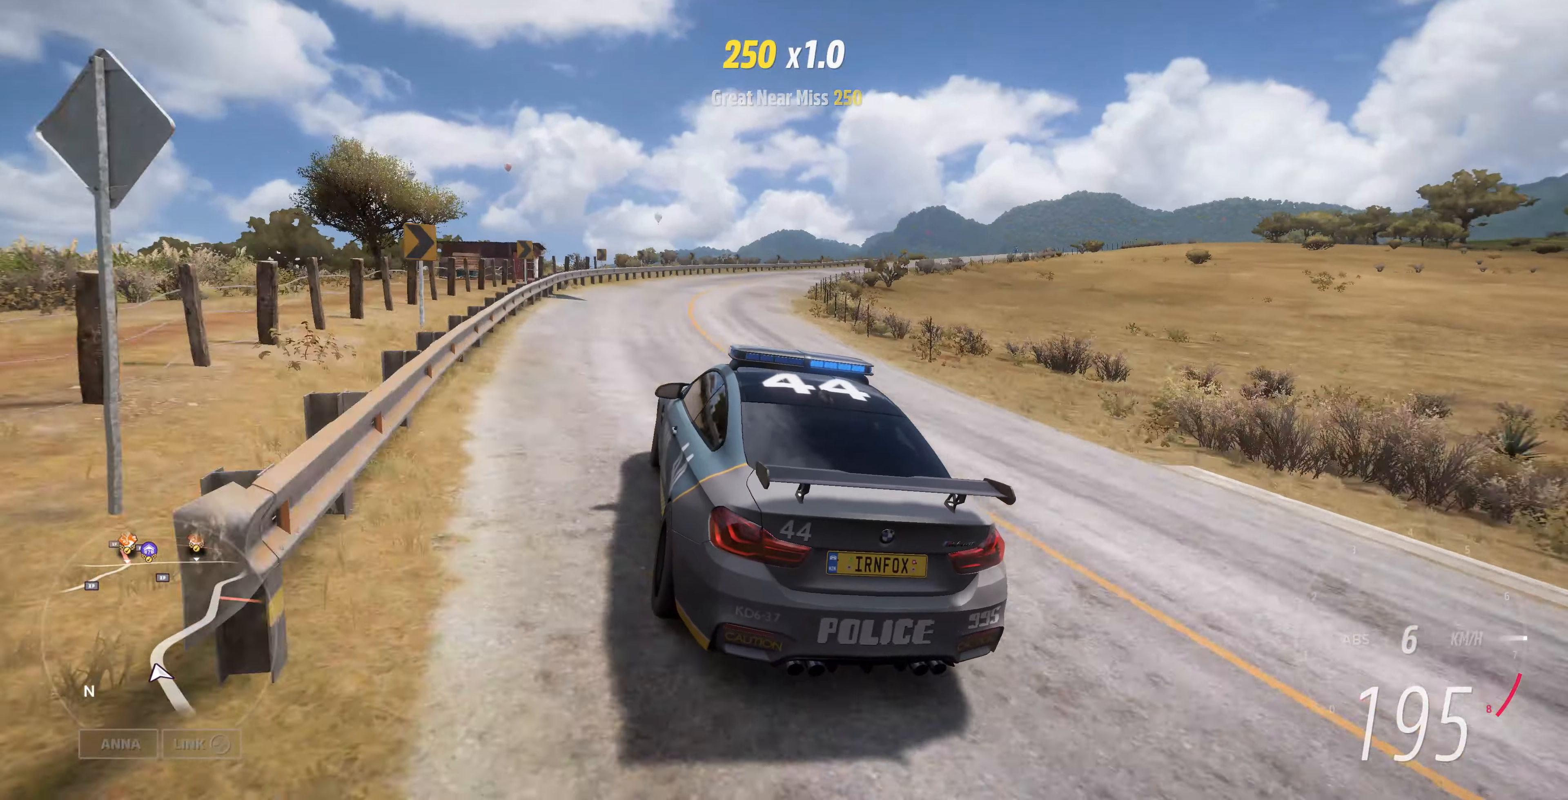
{"buttons": ["R2"], "left_stick": "up-right", "right_stick": "up", "events": [[300, "R2", "down"]]}
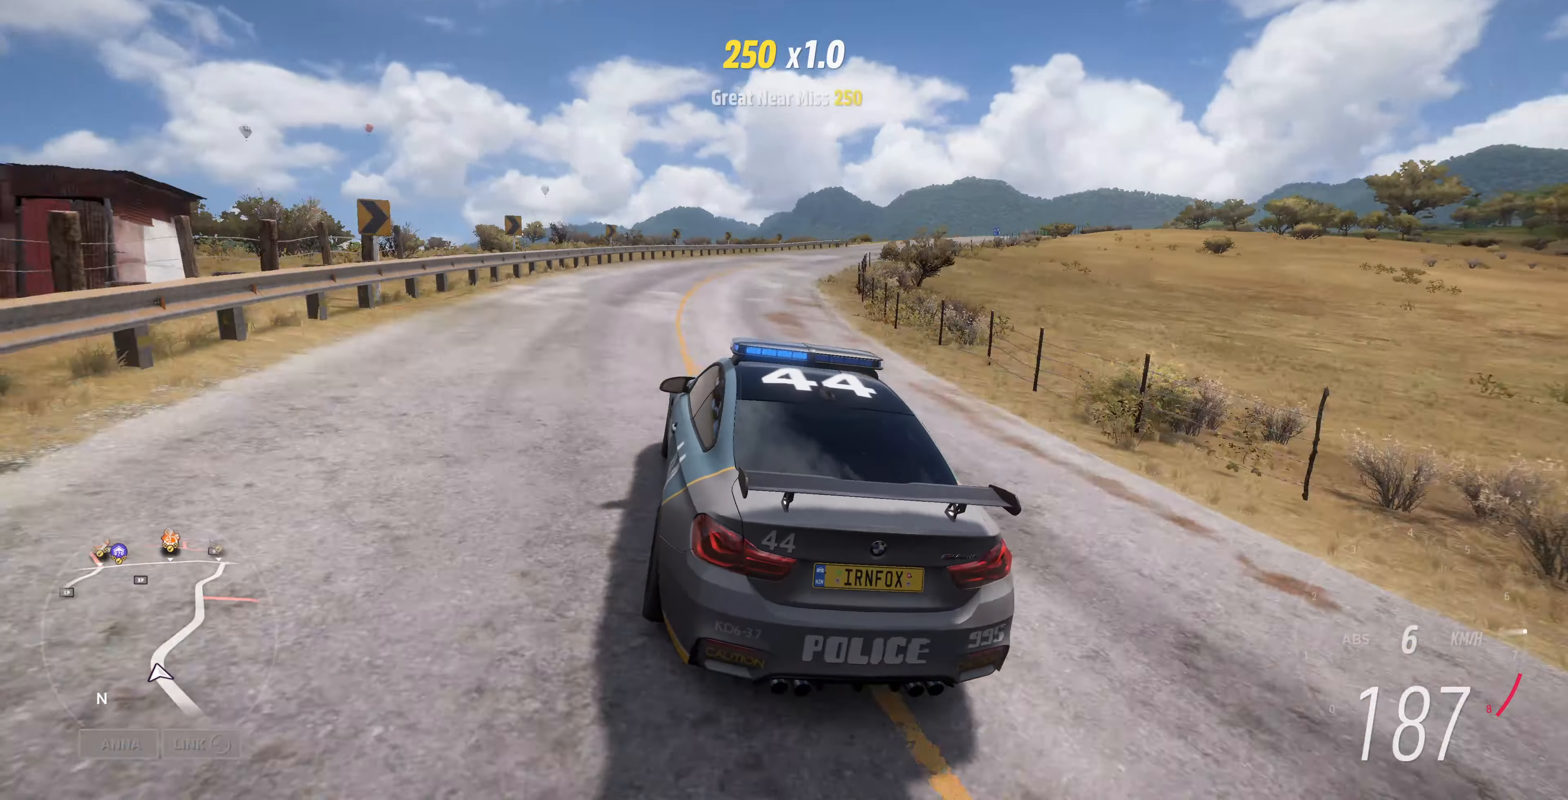
{"buttons": [], "left_stick": "up-right", "right_stick": "up", "events": [[367, "R2", "up"]]}
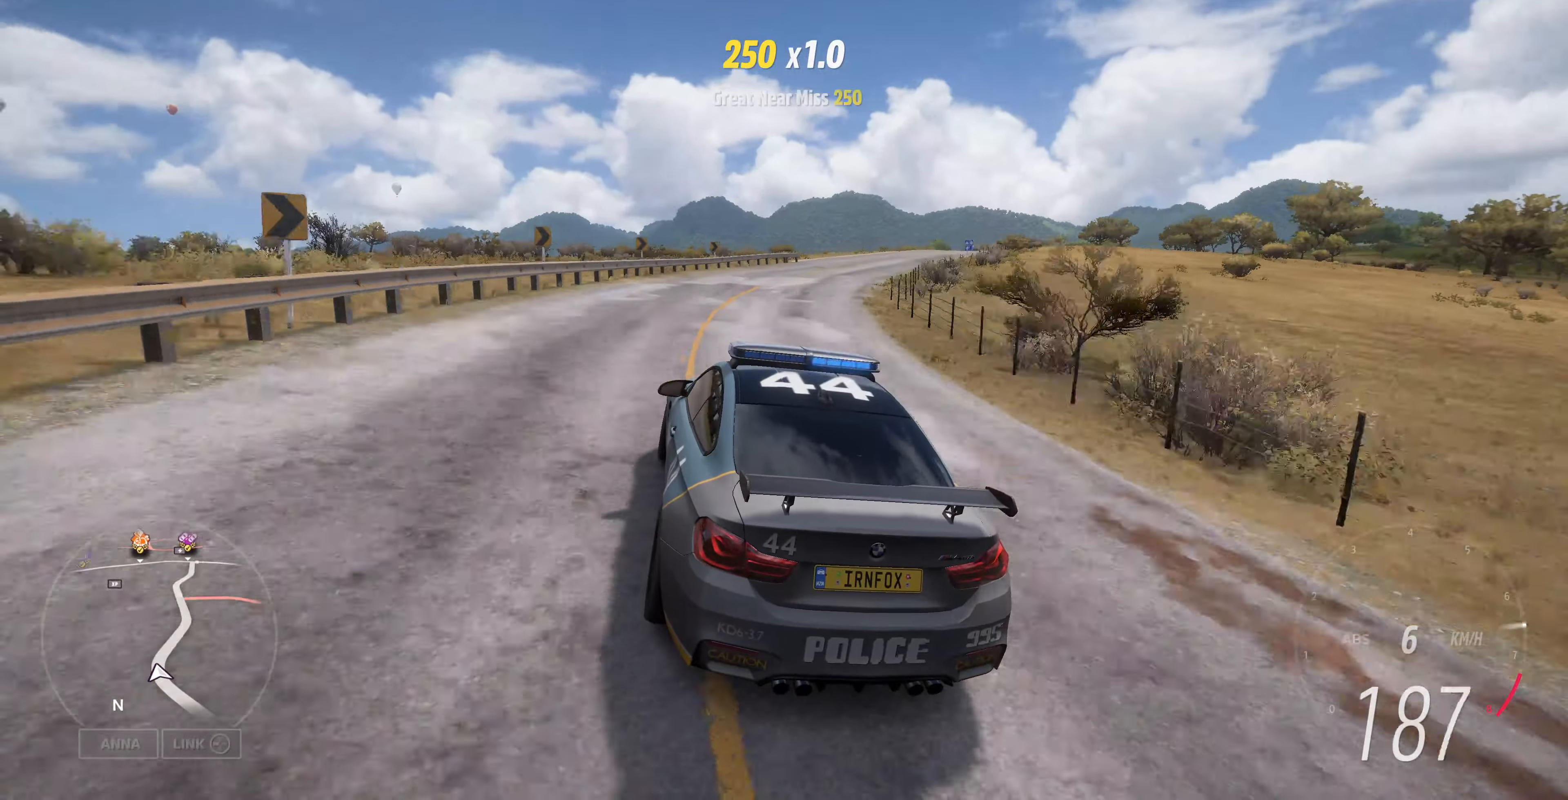
{"buttons": [], "left_stick": "right", "right_stick": "up", "events": [[100, "R2", "down"], [100, "left_stick", "up"], [267, "left_stick", "up-right"], [367, "R2", "up"], [400, "left_stick", "right"]]}
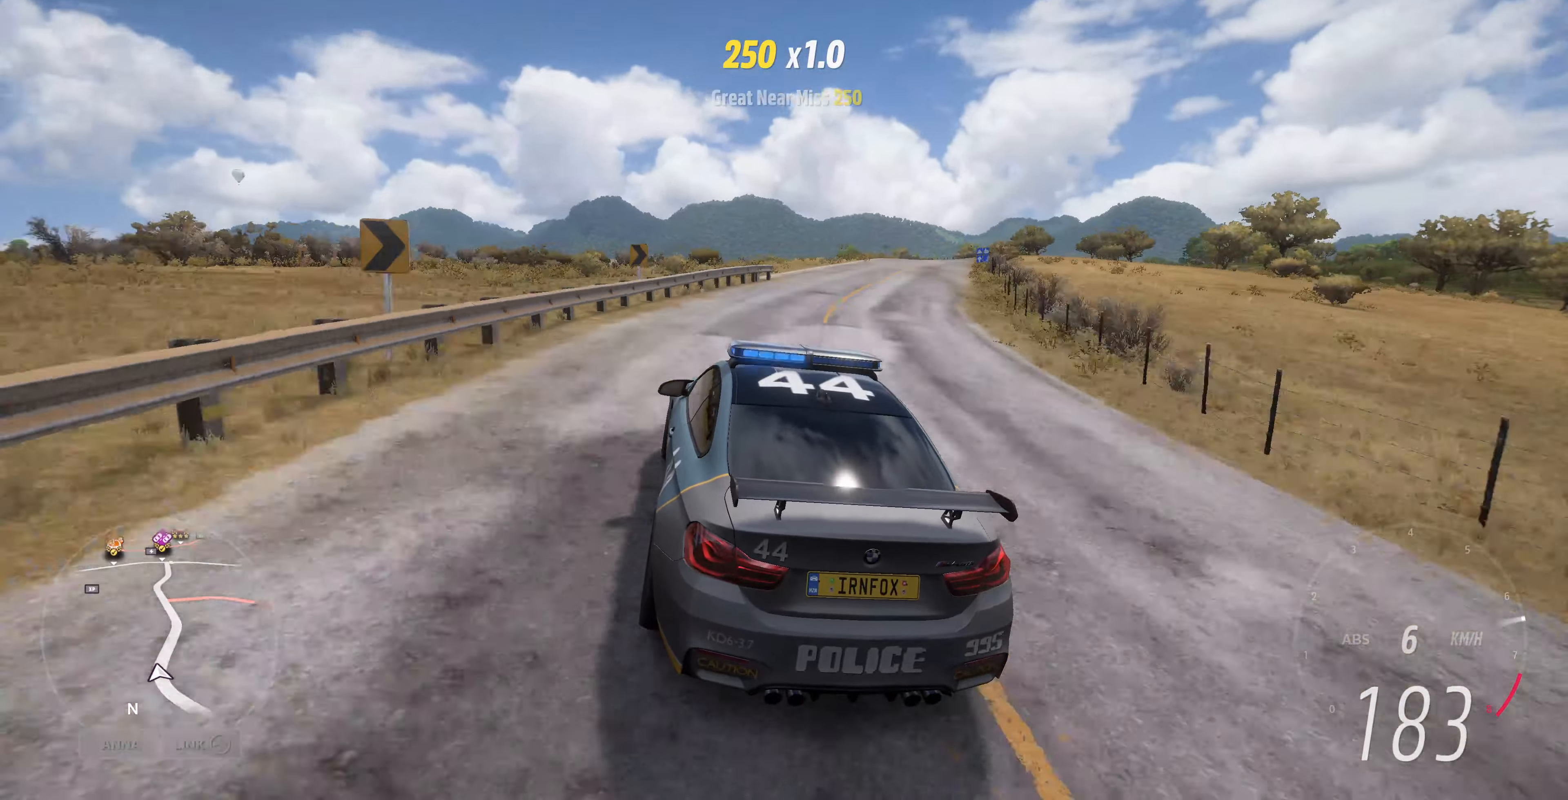
{"buttons": [], "left_stick": "center", "right_stick": "up", "events": [[433, "left_stick", "center"]]}
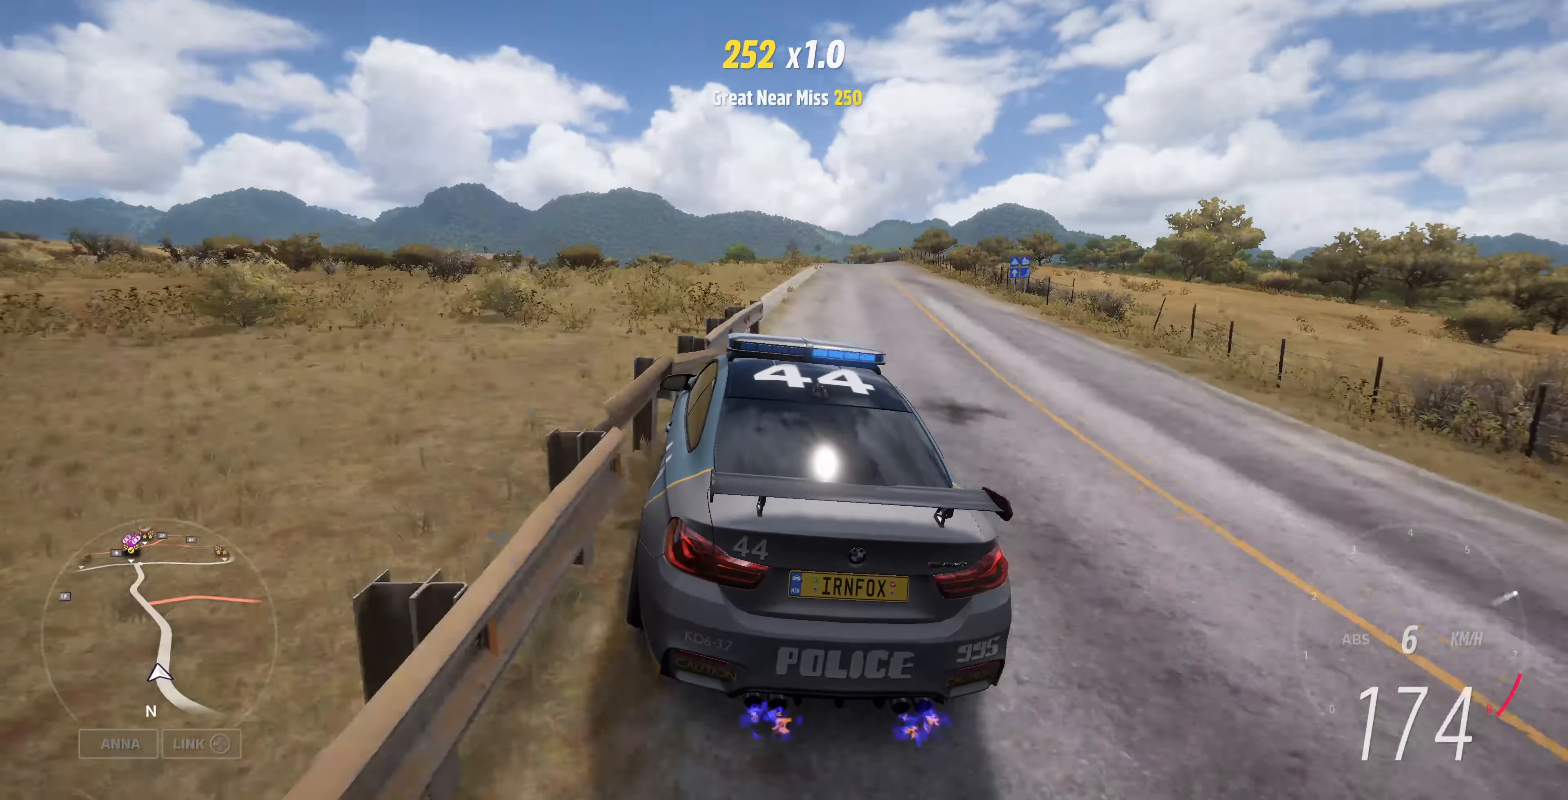
{"buttons": [], "left_stick": "right", "right_stick": "up", "events": [[67, "R2", "down"], [67, "left_stick", "right"], [400, "R2", "up"]]}
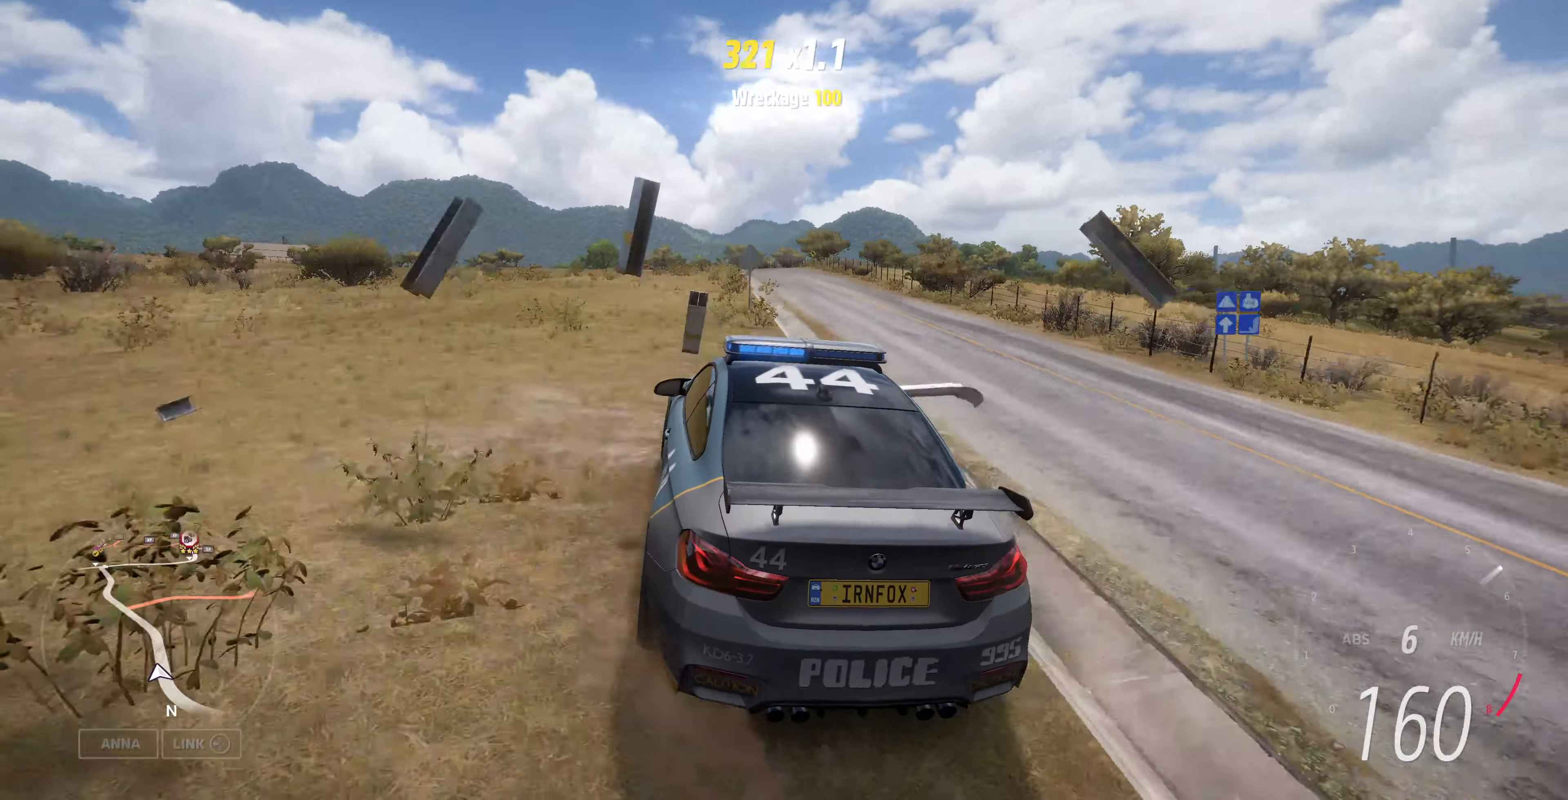
{"buttons": ["R2"], "left_stick": "up-left", "right_stick": "up", "events": [[33, "R2", "down"], [33, "left_stick", "center"], [367, "left_stick", "up"], [500, "left_stick", "up-left"]]}
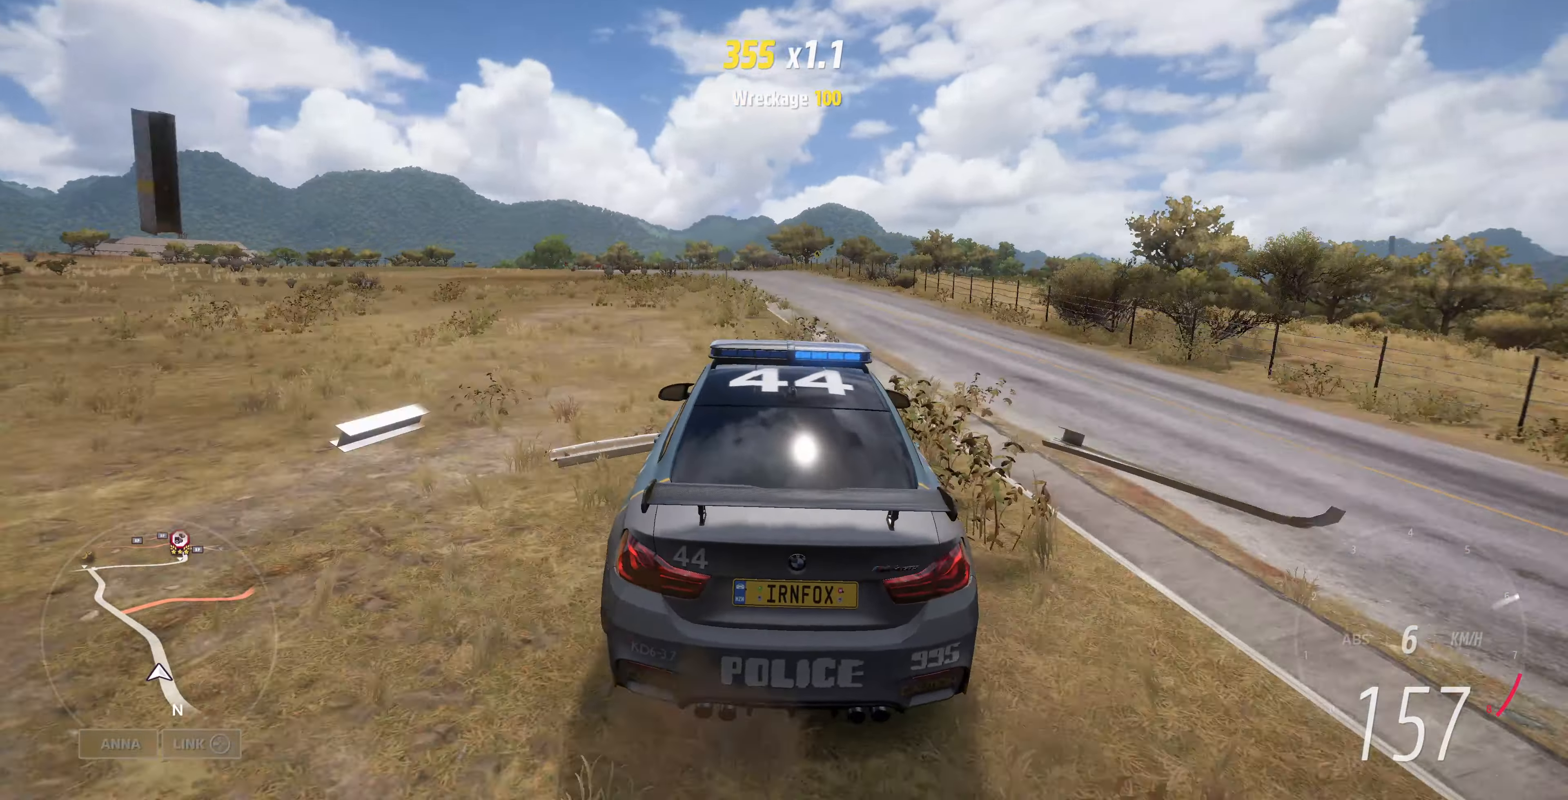
{"buttons": ["R2"], "left_stick": "up-right", "right_stick": "up", "events": [[267, "left_stick", "up-right"]]}
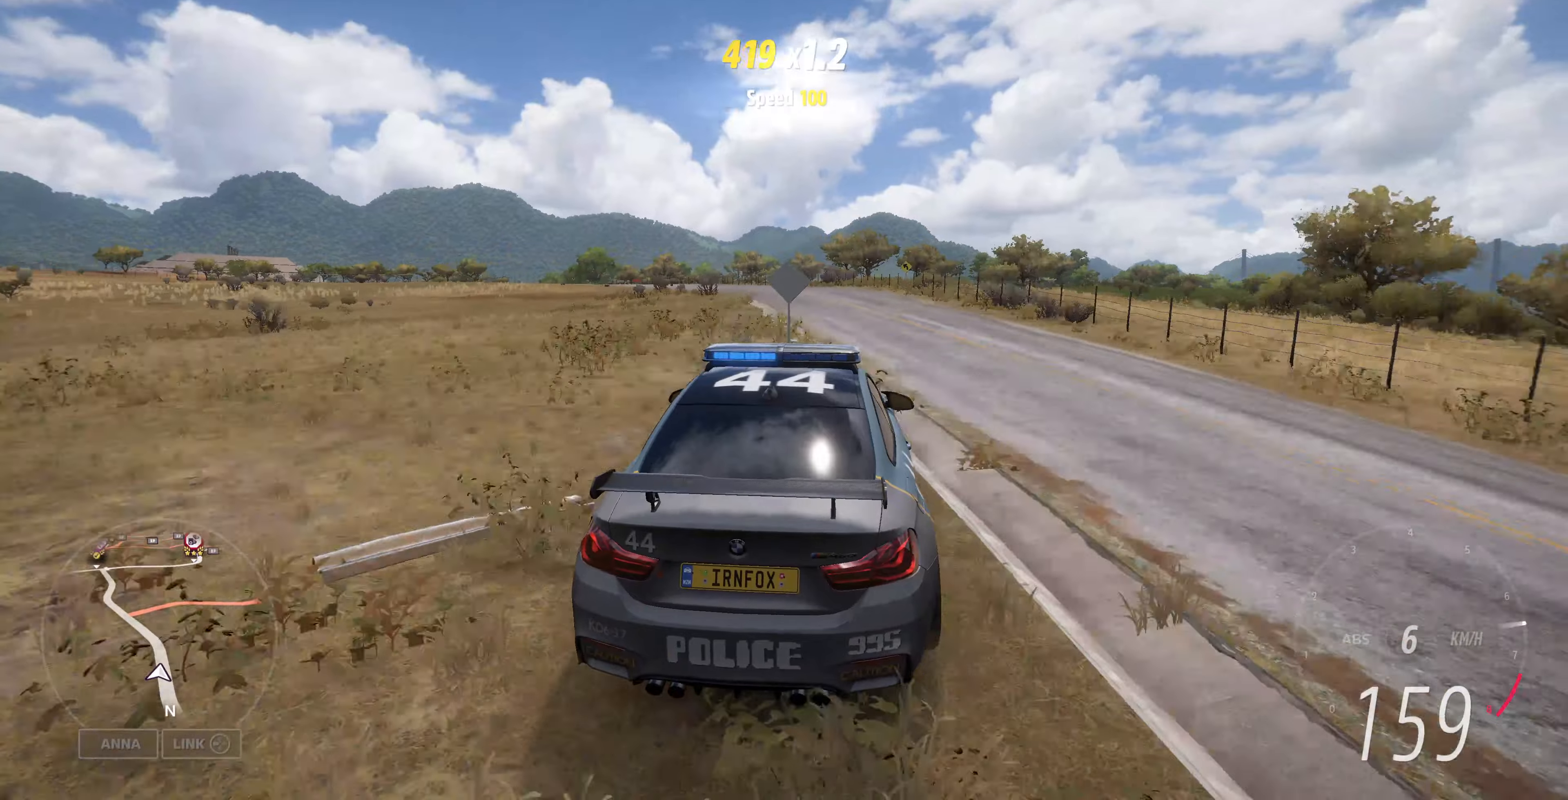
{"buttons": ["R2"], "left_stick": "up-left", "right_stick": "up", "events": [[266, "left_stick", "up-left"]]}
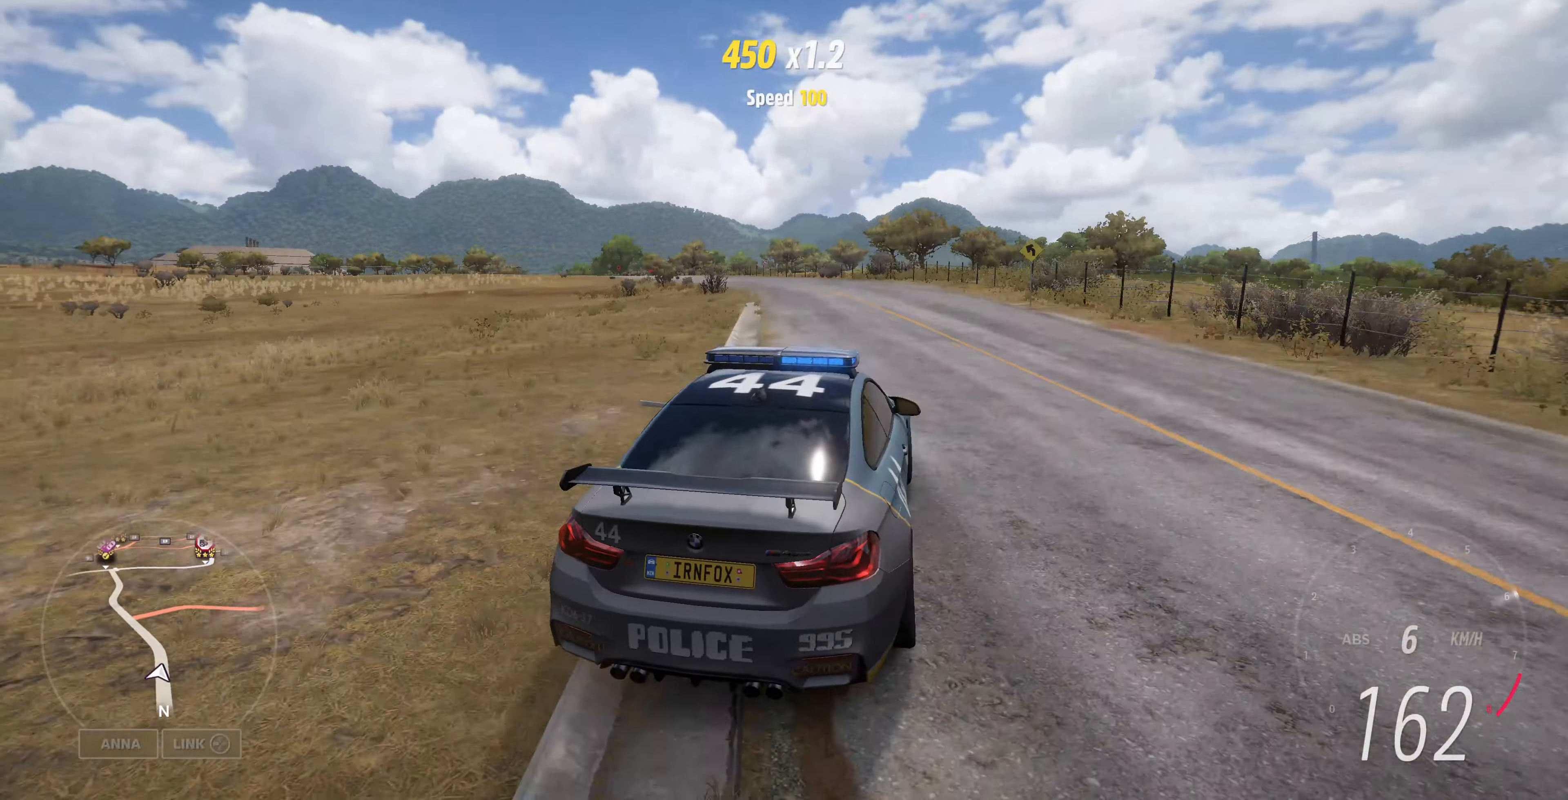
{"buttons": ["R2"], "left_stick": "up", "right_stick": "up", "events": [[233, "left_stick", "up"]]}
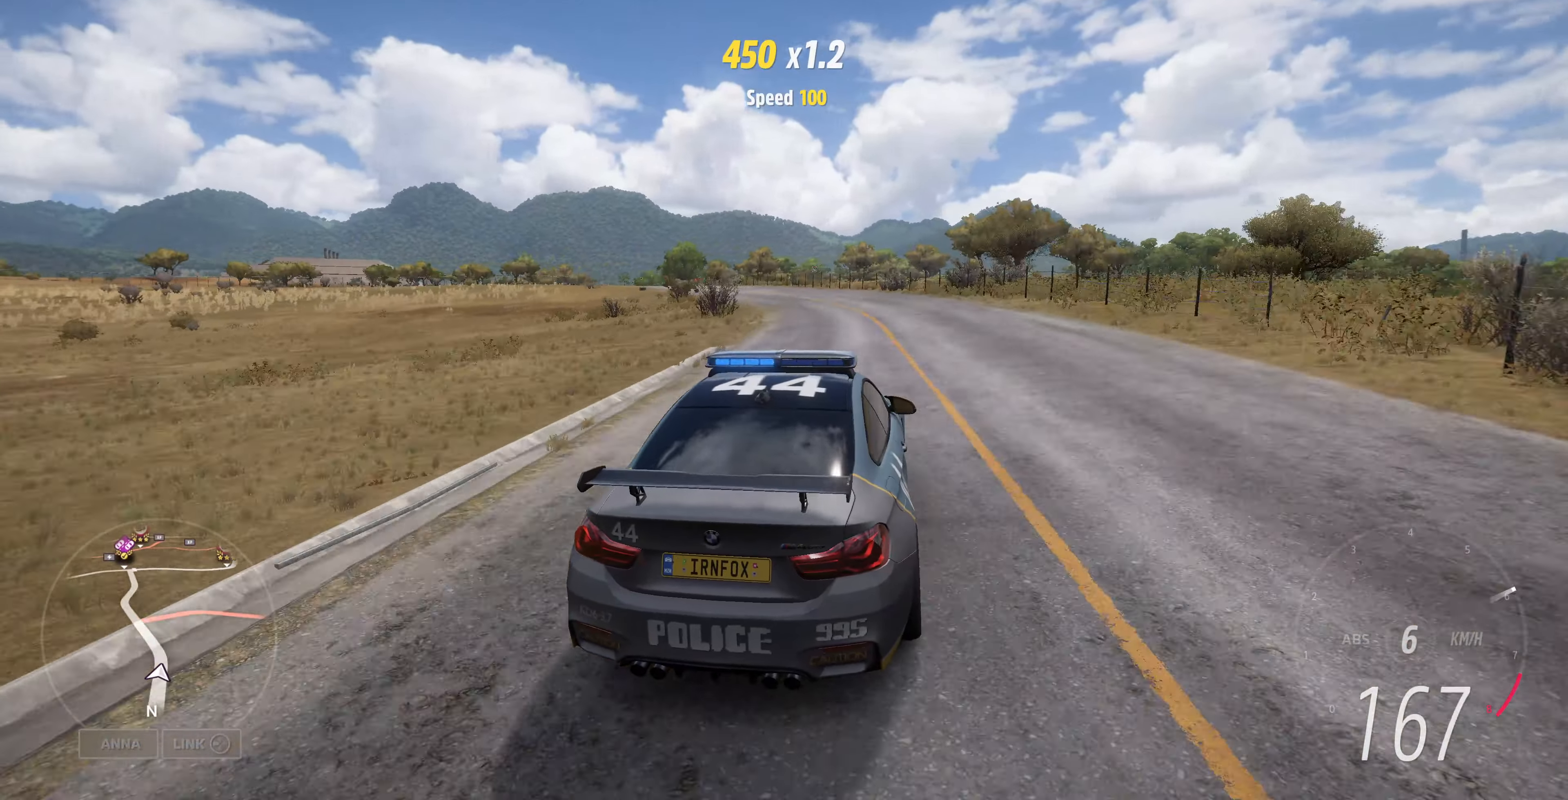
{"buttons": ["R2"], "left_stick": "up-left", "right_stick": "up", "events": [[166, "left_stick", "up-left"]]}
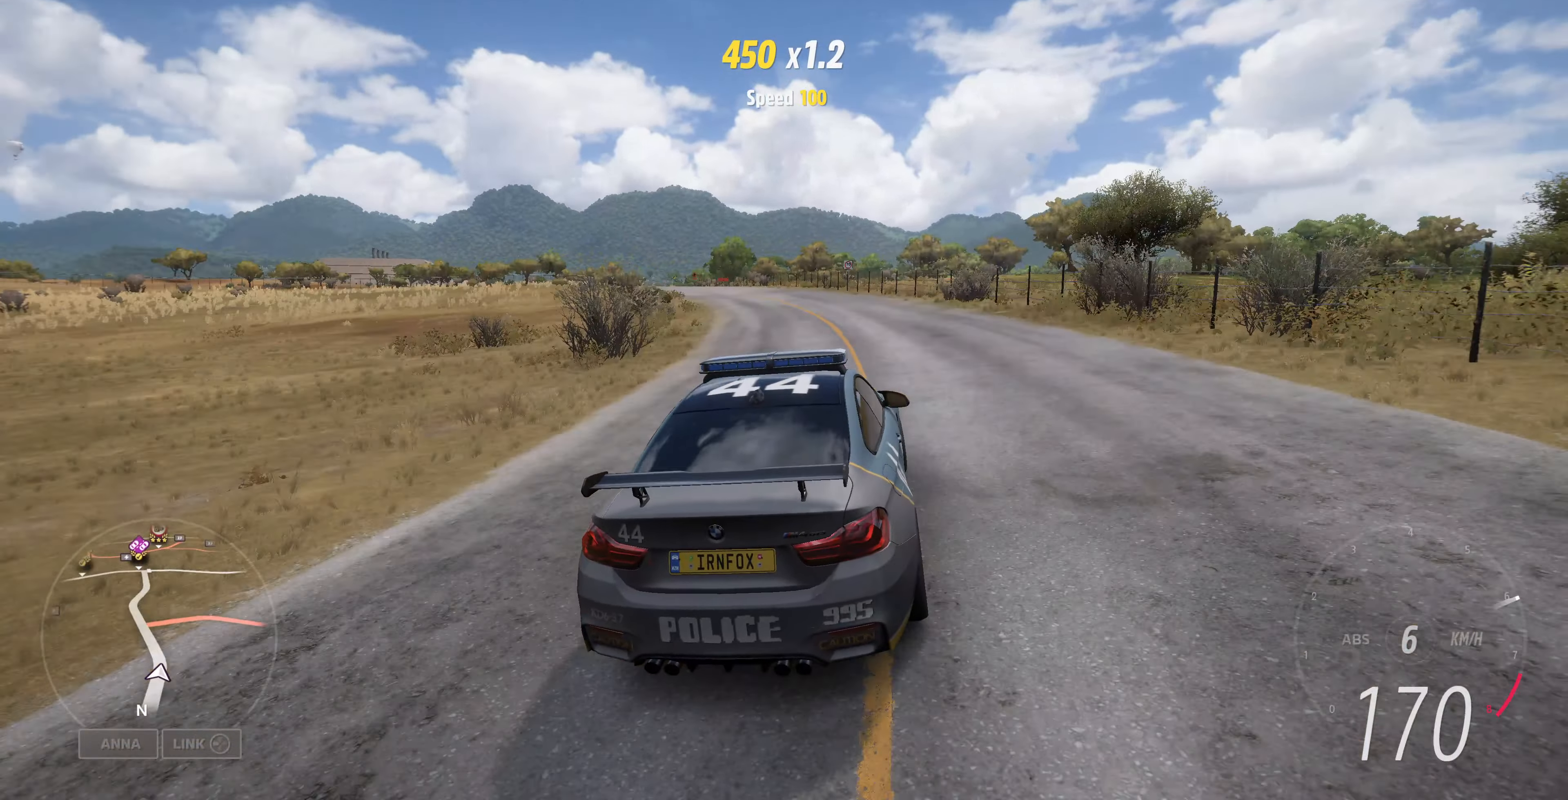
{"buttons": ["R2"], "left_stick": "up-left", "right_stick": "up", "events": []}
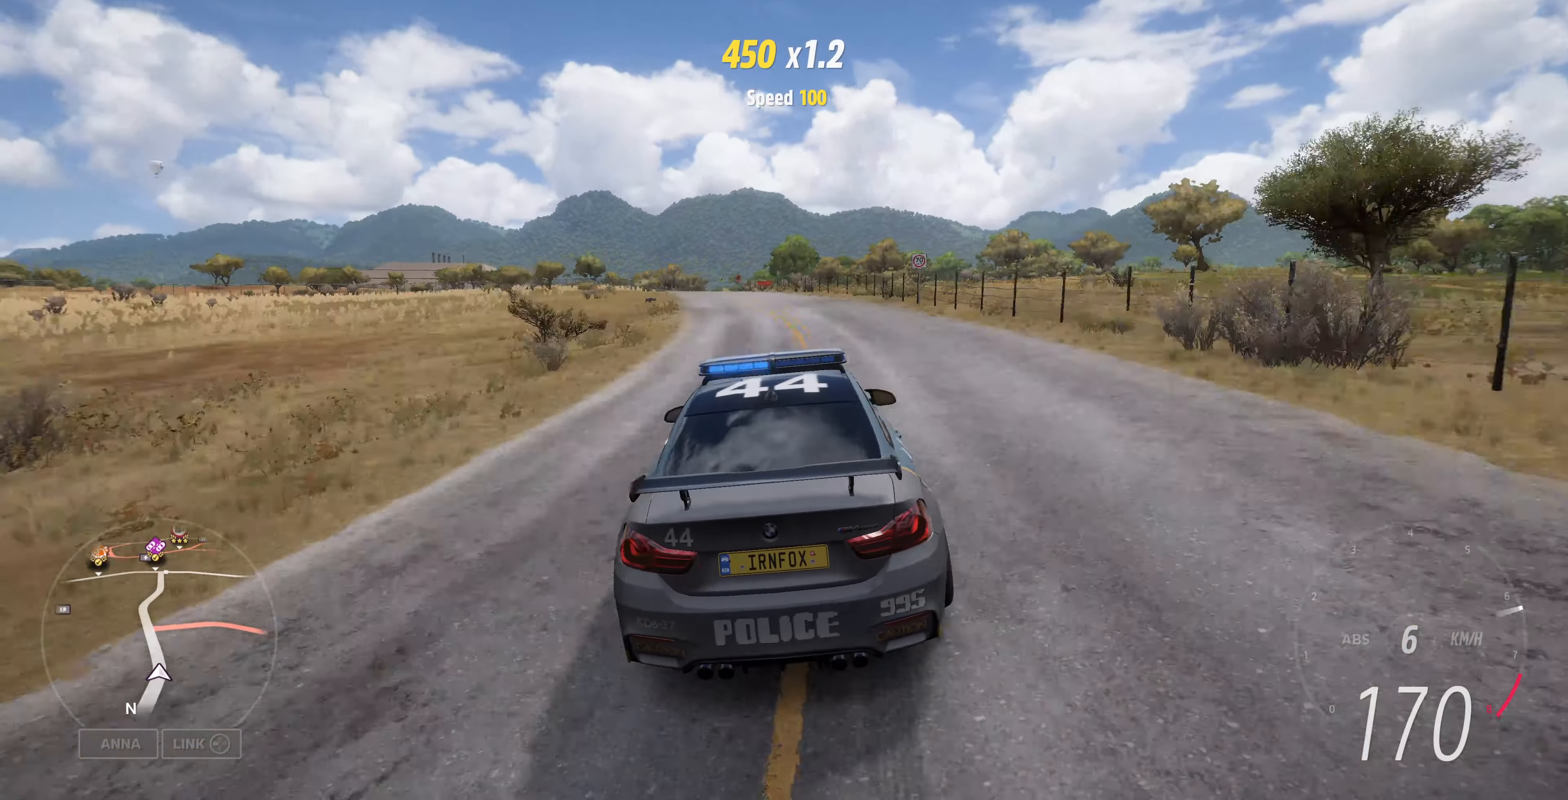
{"buttons": ["R2"], "left_stick": "up-right", "right_stick": "up", "events": [[333, "left_stick", "up-right"]]}
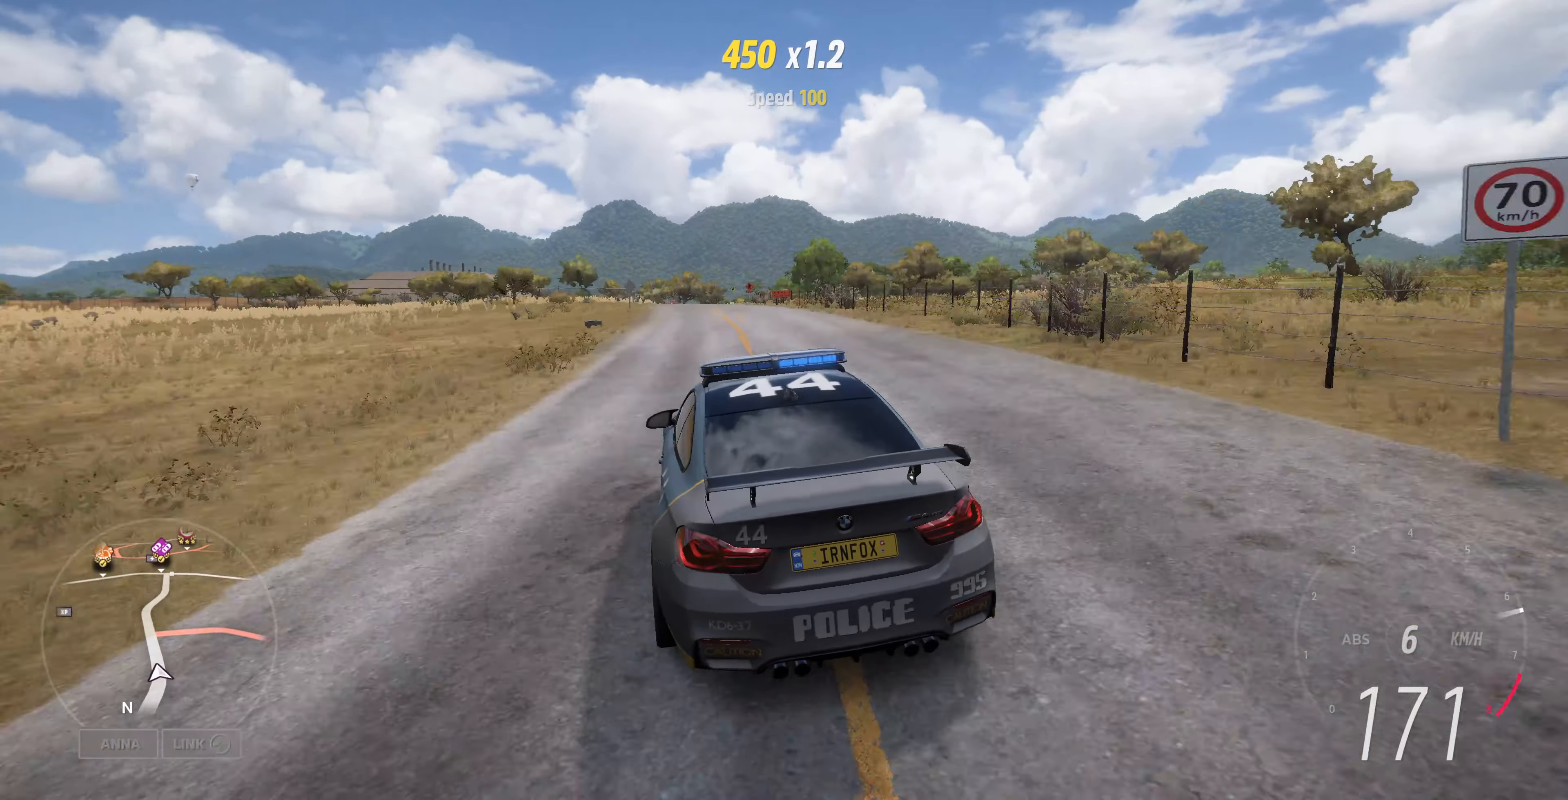
{"buttons": ["R2"], "left_stick": "center", "right_stick": "up", "events": [[100, "left_stick", "up-left"], [300, "left_stick", "center"]]}
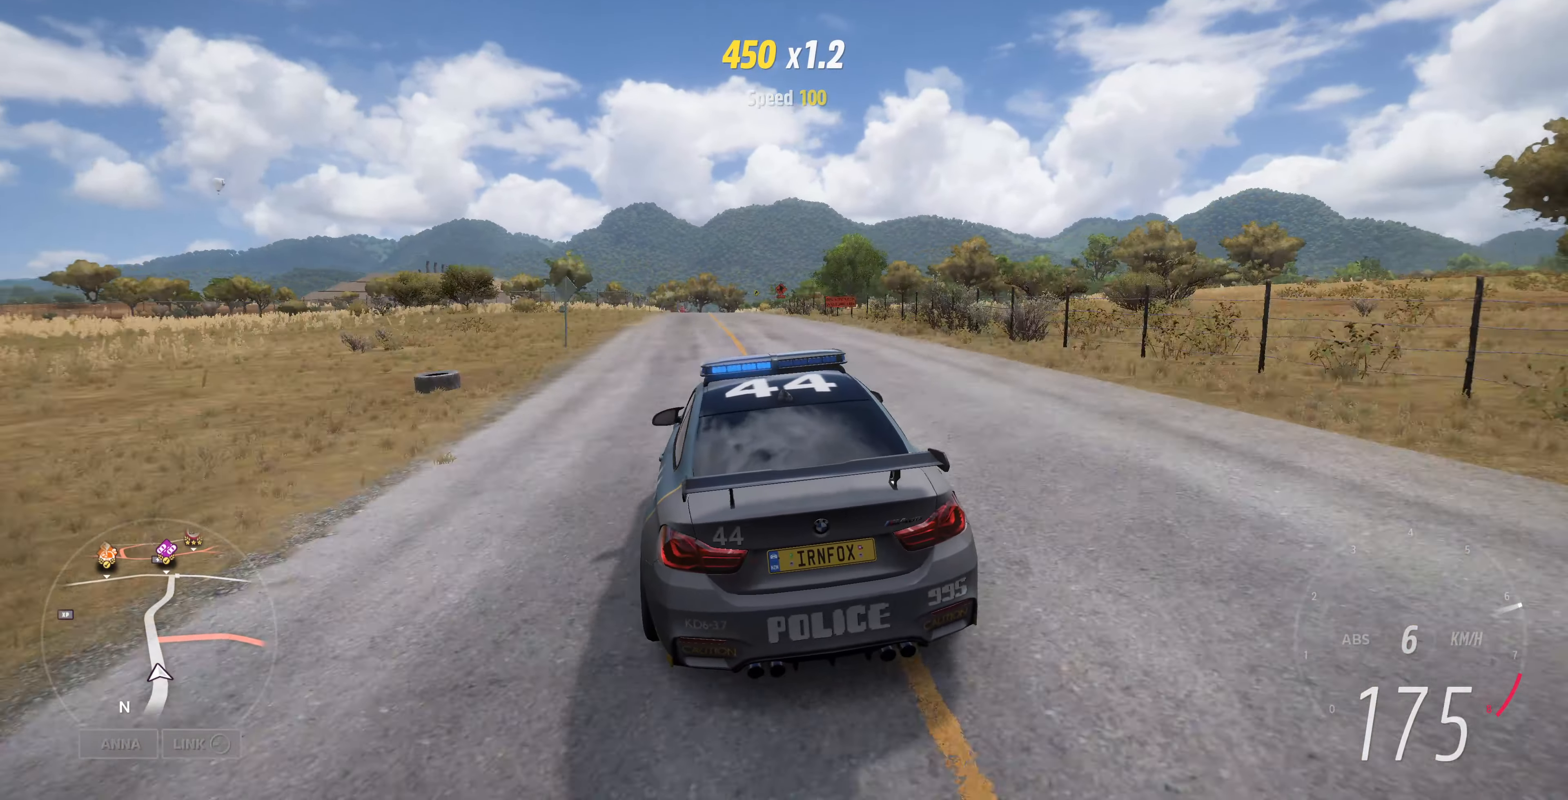
{"buttons": ["R2"], "left_stick": "center", "right_stick": "up", "events": []}
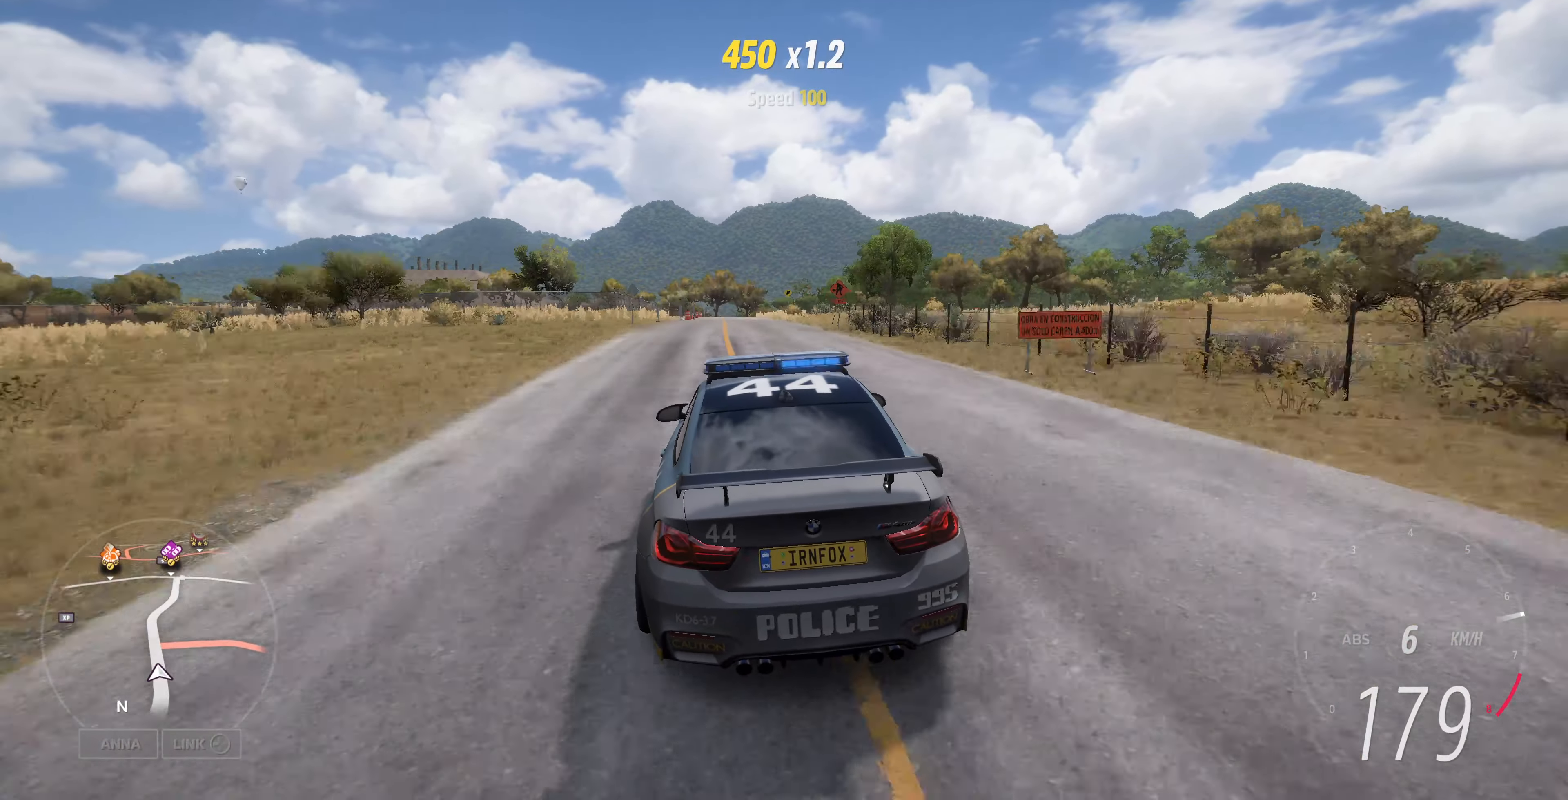
{"buttons": ["R2"], "left_stick": "up-left", "right_stick": "up", "events": [[33, "left_stick", "up"], [166, "left_stick", "up-left"], [366, "left_stick", "center"], [500, "left_stick", "up-left"]]}
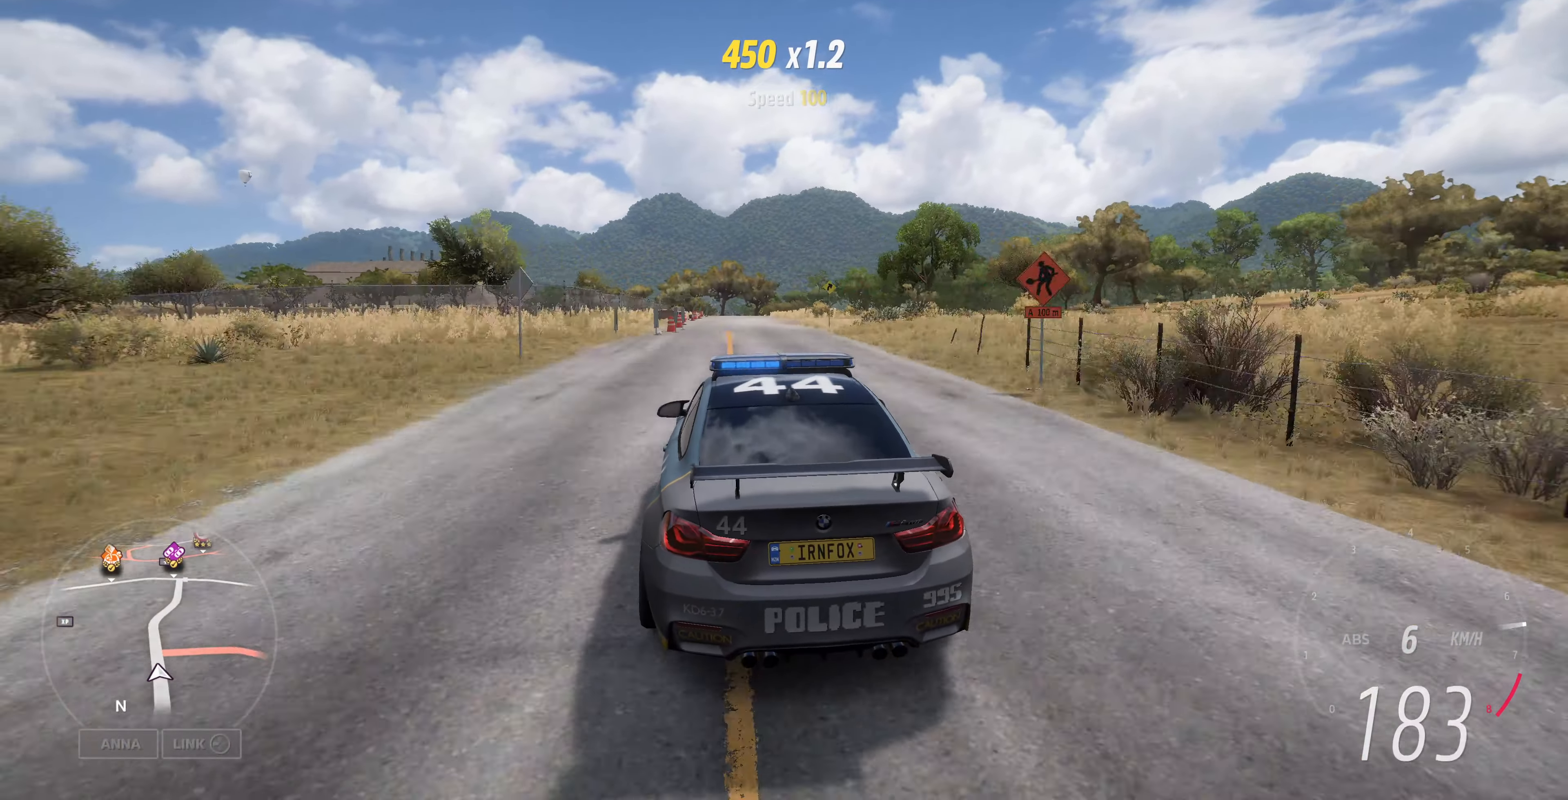
{"buttons": ["R2"], "left_stick": "up", "right_stick": "up", "events": [[166, "left_stick", "up"]]}
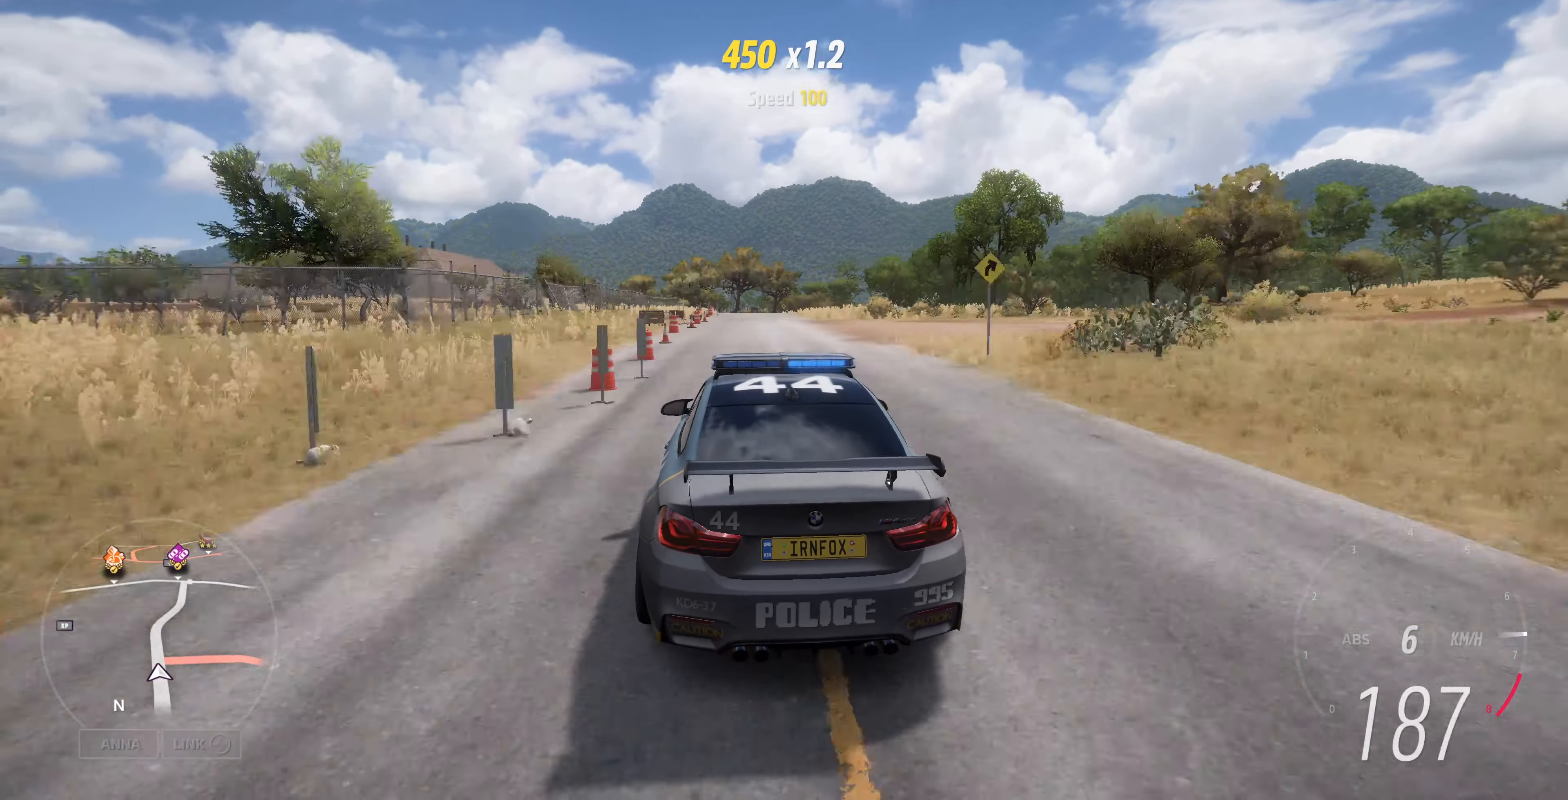
{"buttons": ["R2"], "left_stick": "up", "right_stick": "up", "events": []}
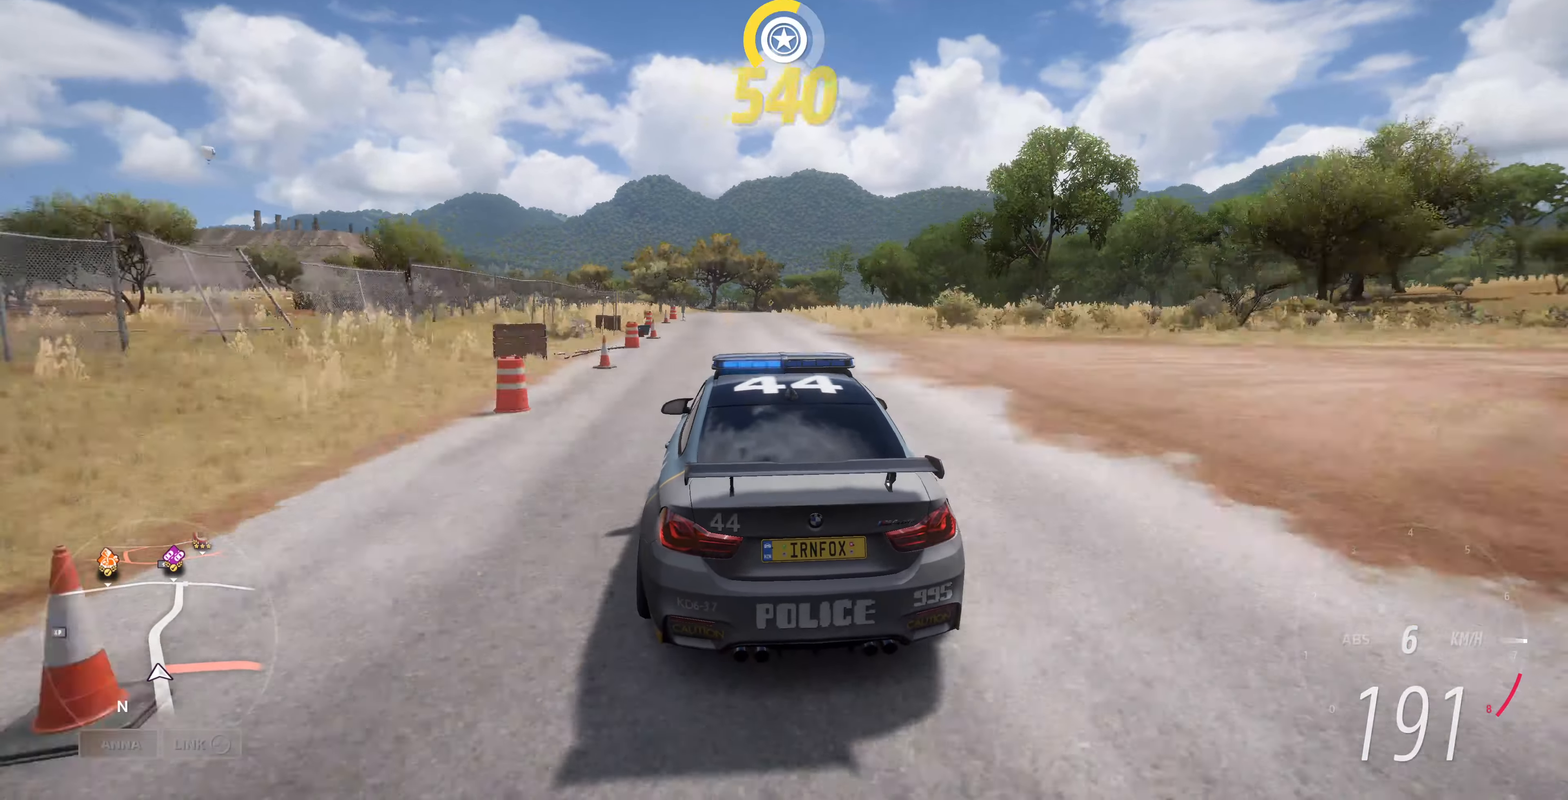
{"buttons": ["R2"], "left_stick": "up", "right_stick": "up", "events": []}
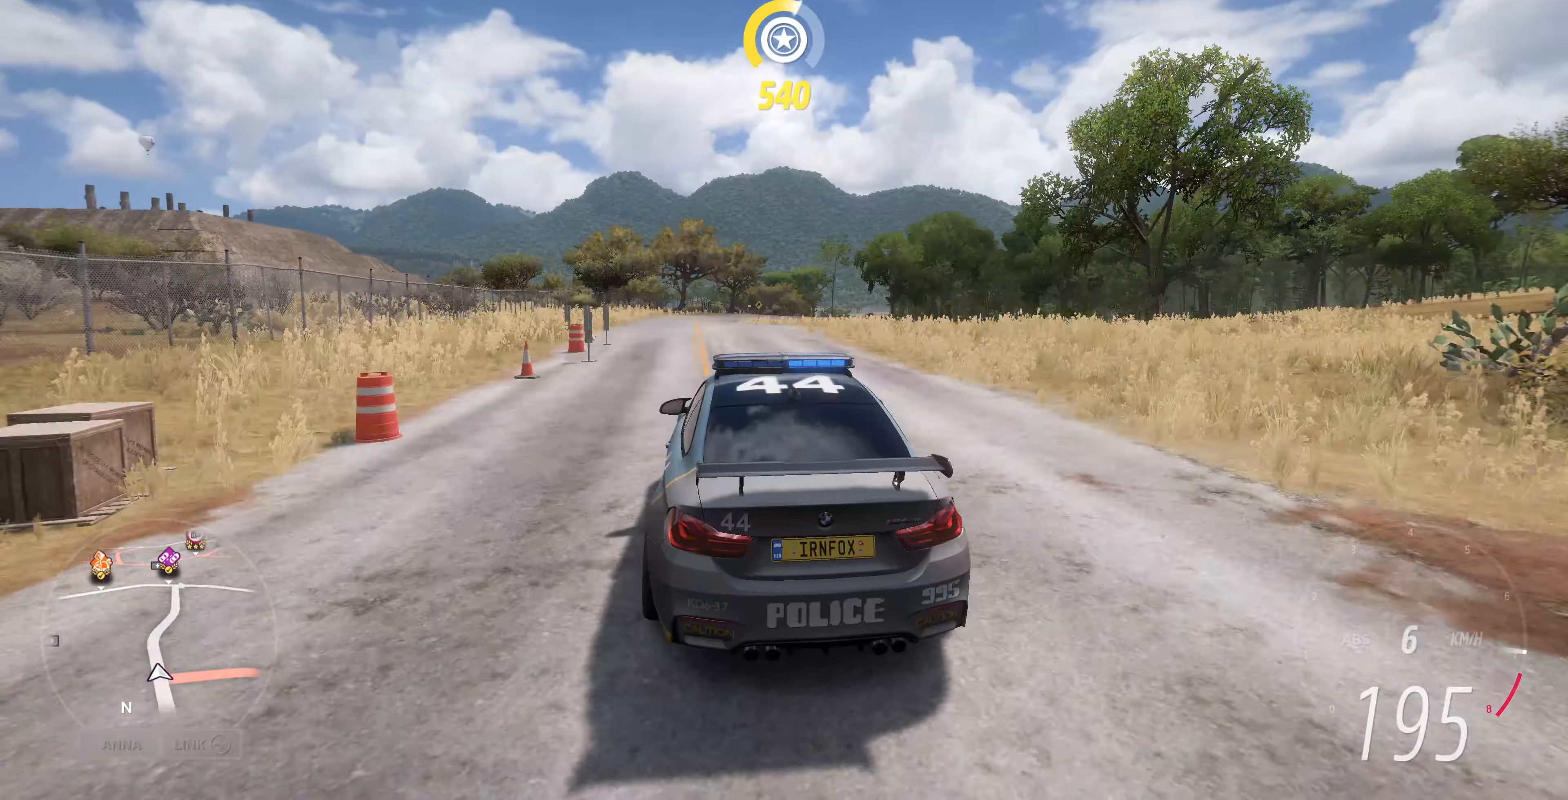
{"buttons": ["R2"], "left_stick": "up", "right_stick": "up", "events": []}
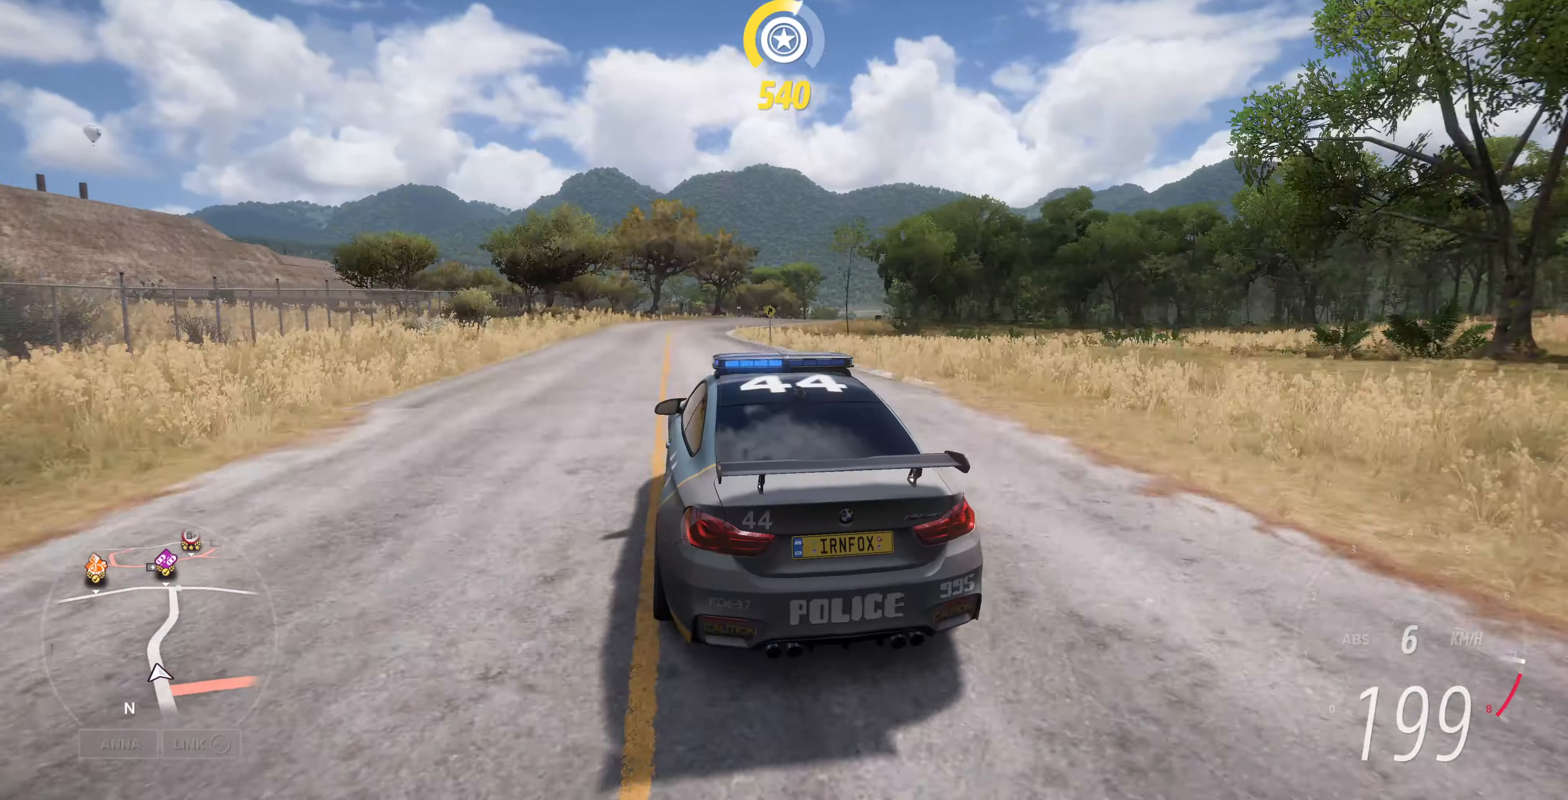
{"buttons": ["R2"], "left_stick": "up", "right_stick": "up", "events": []}
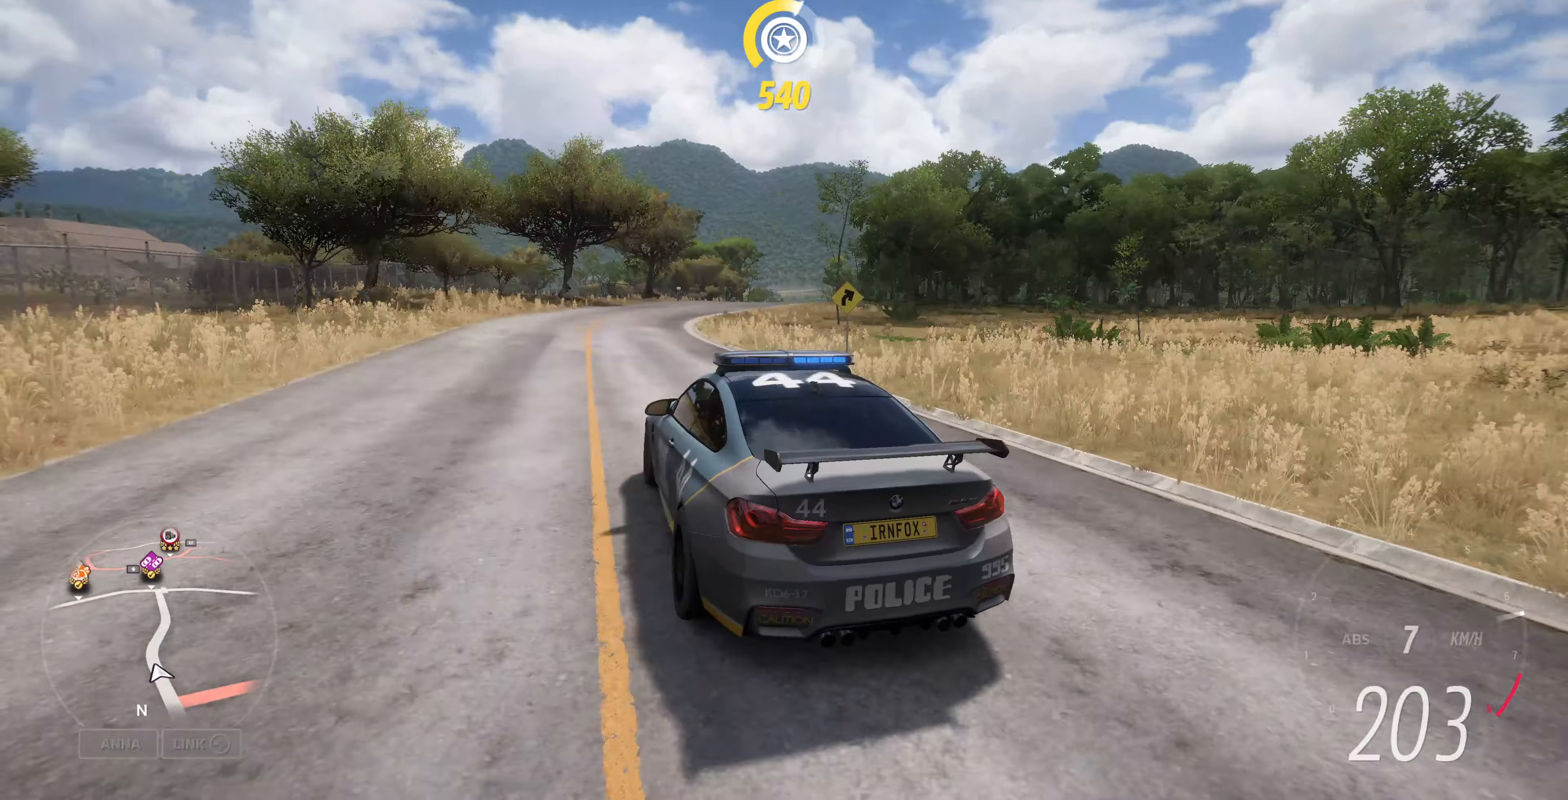
{"buttons": ["R2"], "left_stick": "up-right", "right_stick": "up", "events": [[67, "left_stick", "up-right"]]}
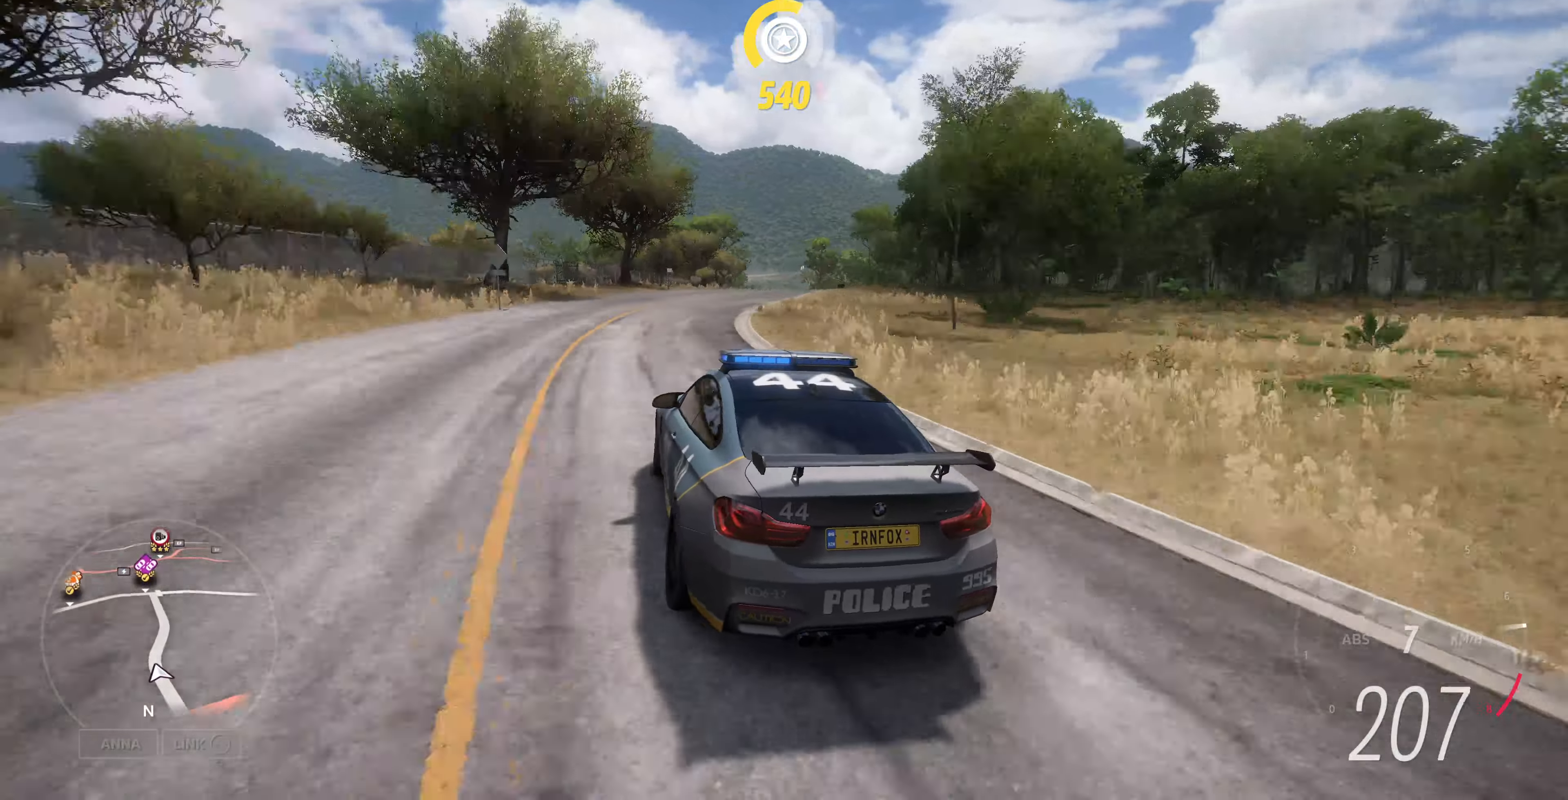
{"buttons": ["R2"], "left_stick": "up-right", "right_stick": "up", "events": []}
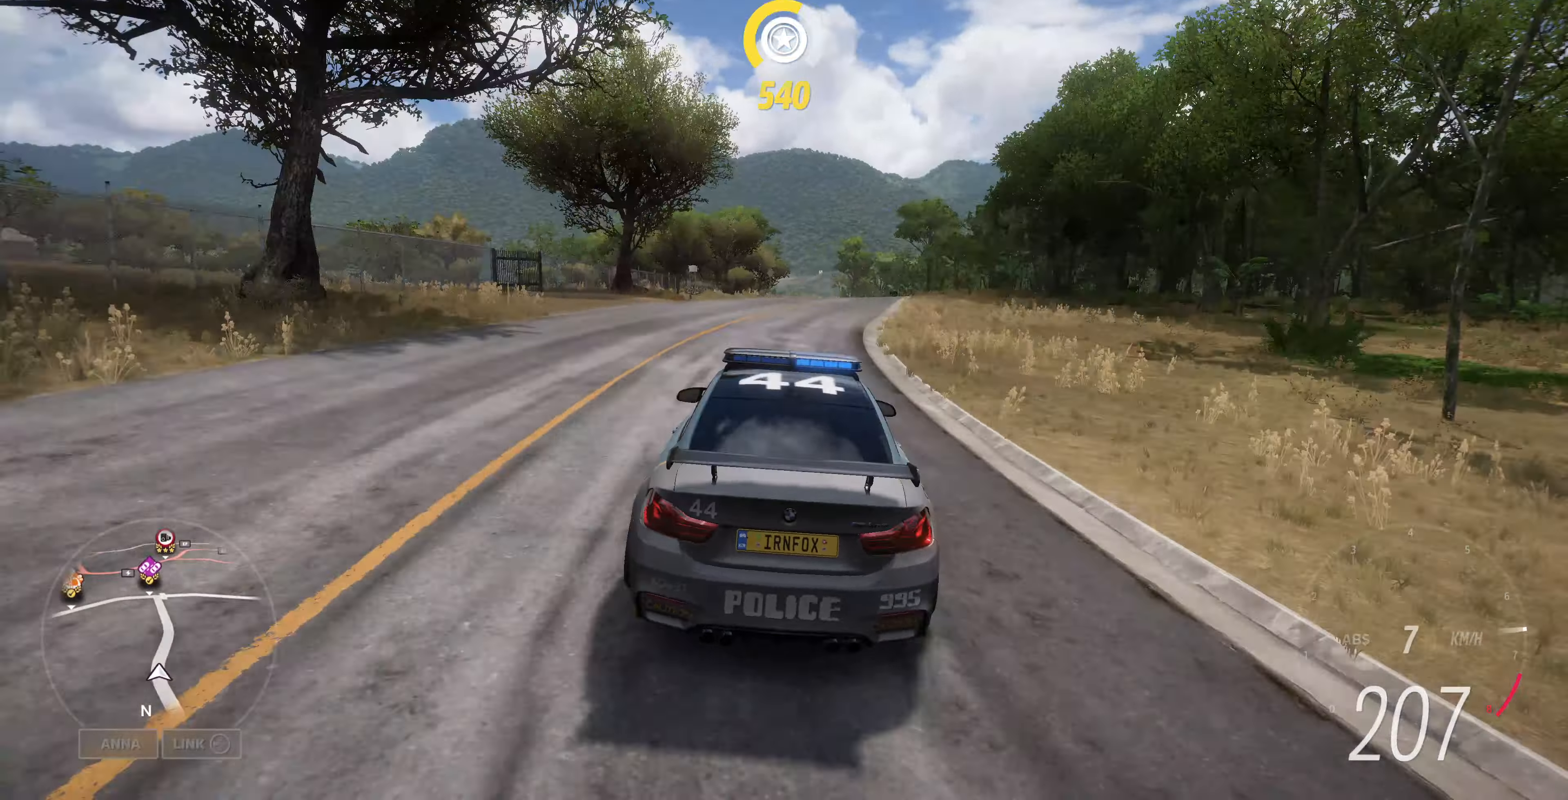
{"buttons": ["R2"], "left_stick": "up-right", "right_stick": "center", "events": [[34, "right_stick", "center"]]}